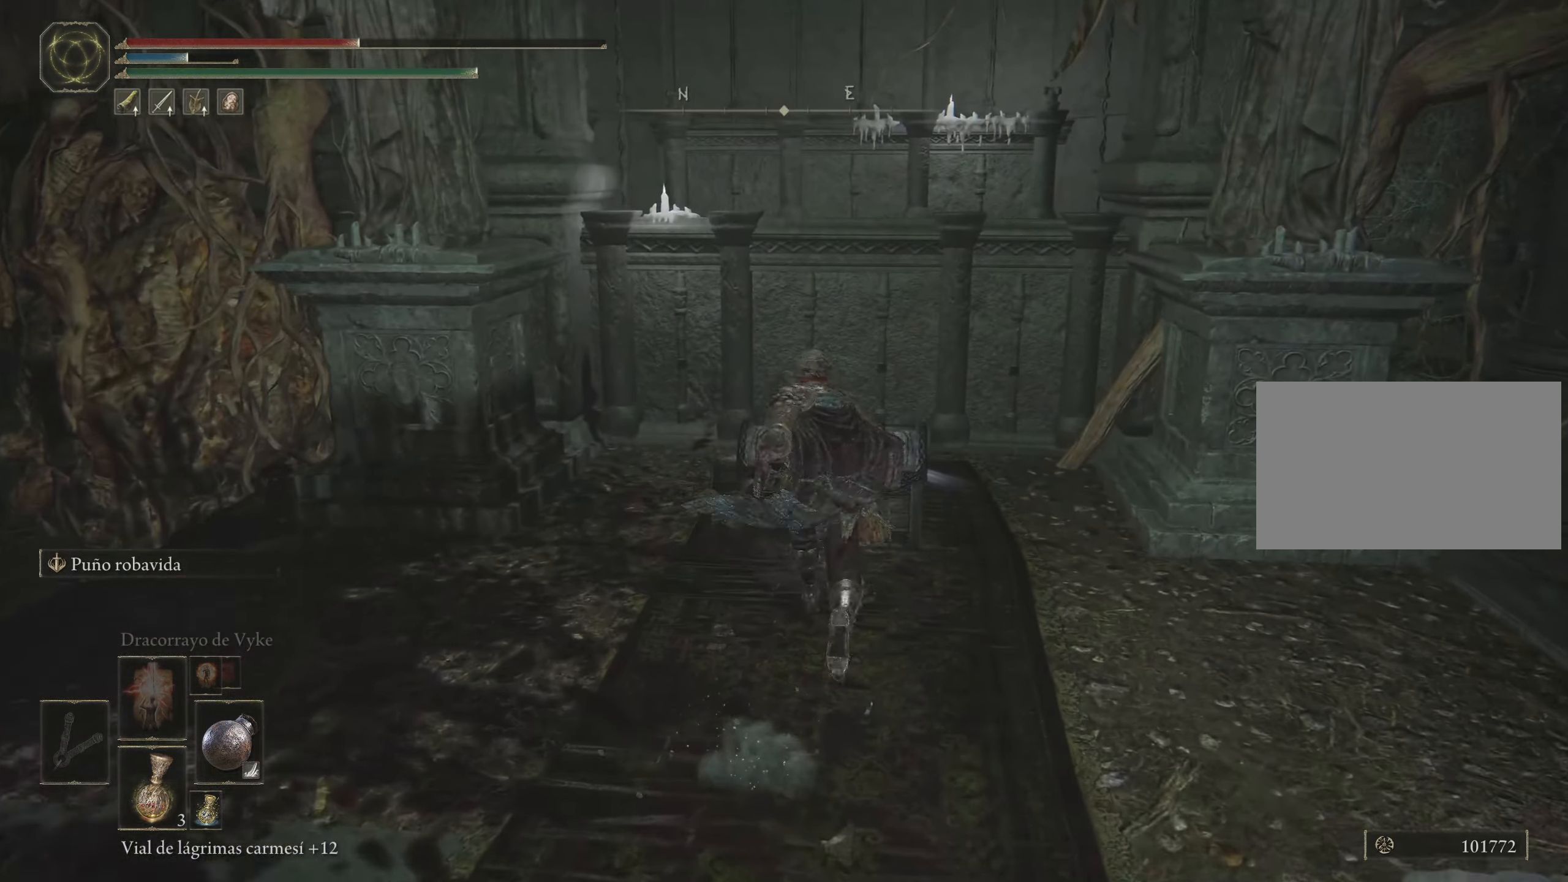
Gameplay with keyboard and mouse; each line is a JSON object with the keys and mouse buttons held at the frame after it. "events" lists presses ("down") and releases ("up") of "1", "2", "3", "4", "5", "a", "alt", "c", "caps_lock", "ctrl", "d", "e", "f", "g", "q", "r", "s", "shift", "space", "t", "tab", "v", "w", "x", "z", "mouse_left", "mouse_wheel" and "mouse_right" between this image and that frame as [ms after this image, input, new state], when the widget could be followed in between. "mouse_left", "mouse_wheel", "mouse_right" = the "left", "wheel", "right" buttons of the "mouse" list. No other keys are recorded. "wheel" means that the mouse wheel is clicked or scrolled. Not read: mouse_move.
{"keys": [], "mouse": [], "events": [[200, "space", "up"], [333, "w", "up"]]}
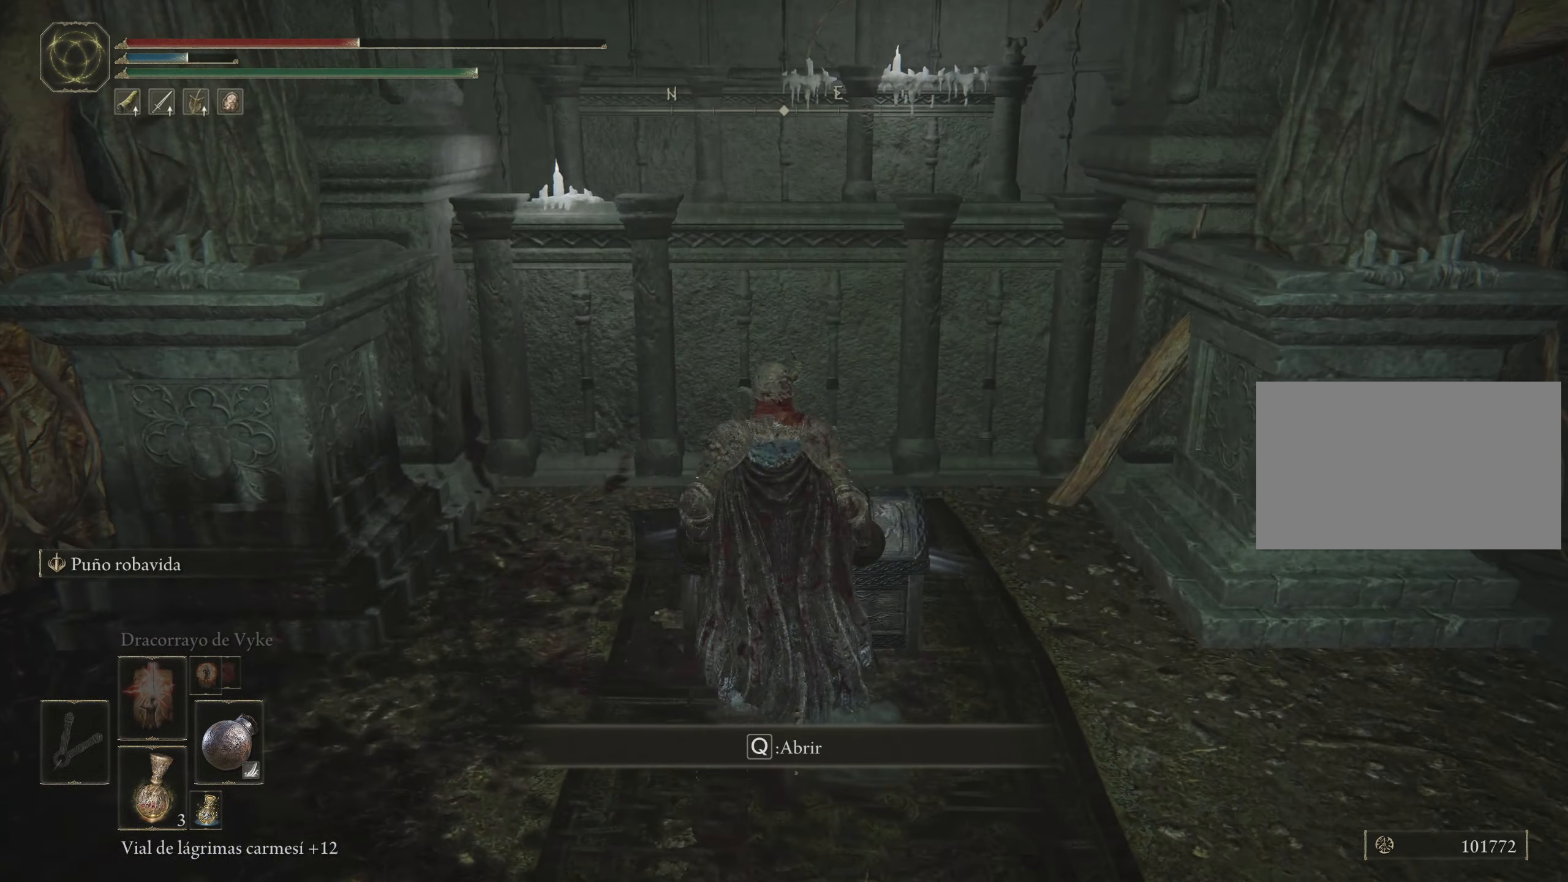
{"keys": ["s"], "mouse": [], "events": [[383, "s", "down"]]}
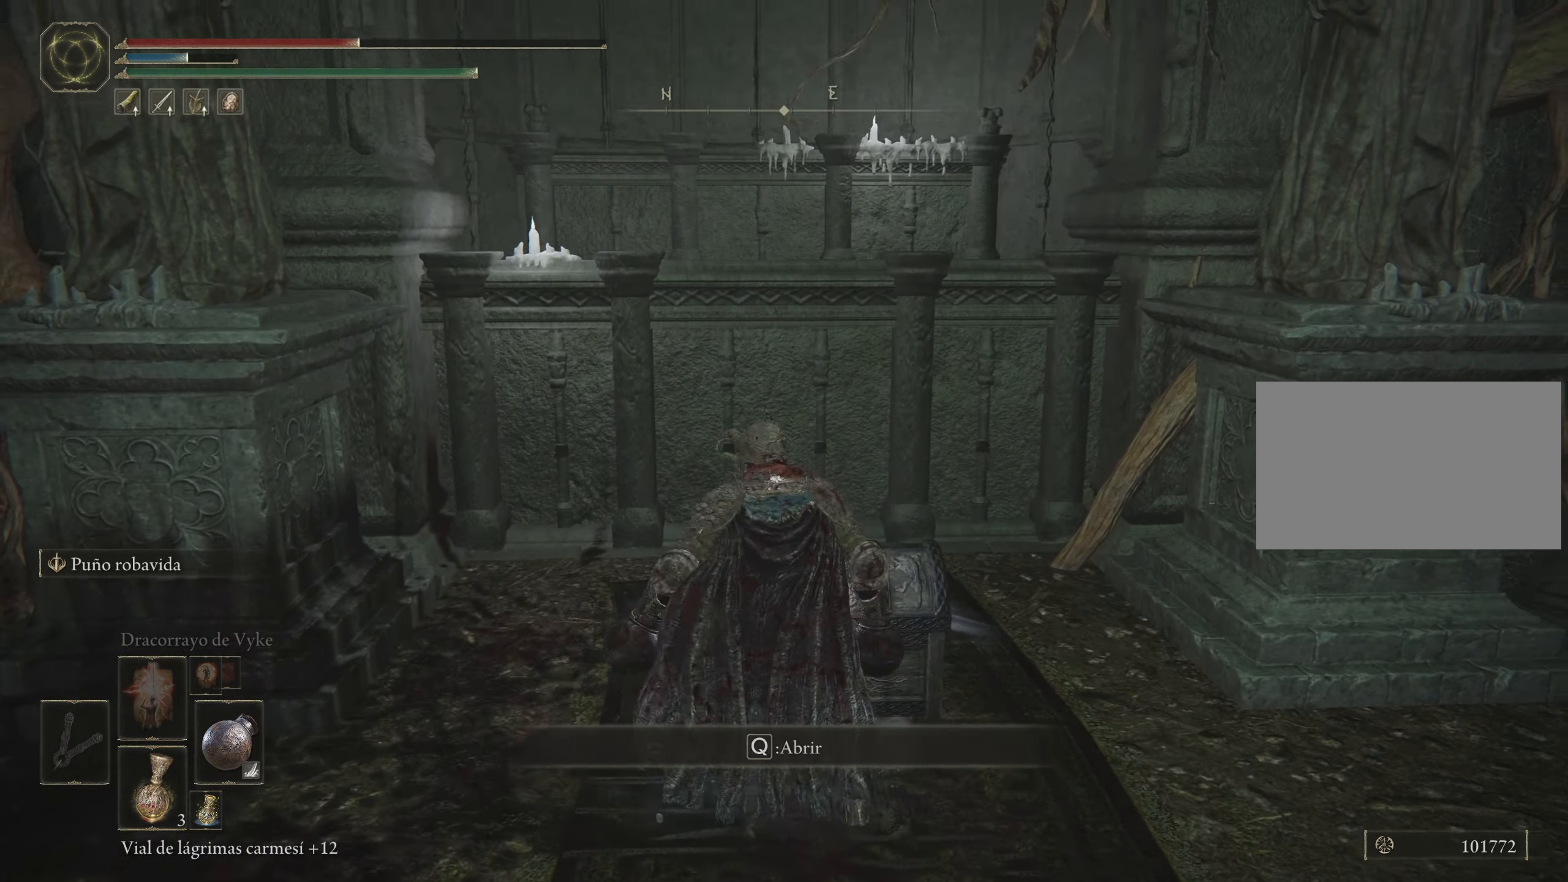
{"keys": ["s", "space"], "mouse": [], "events": [[83, "space", "down"]]}
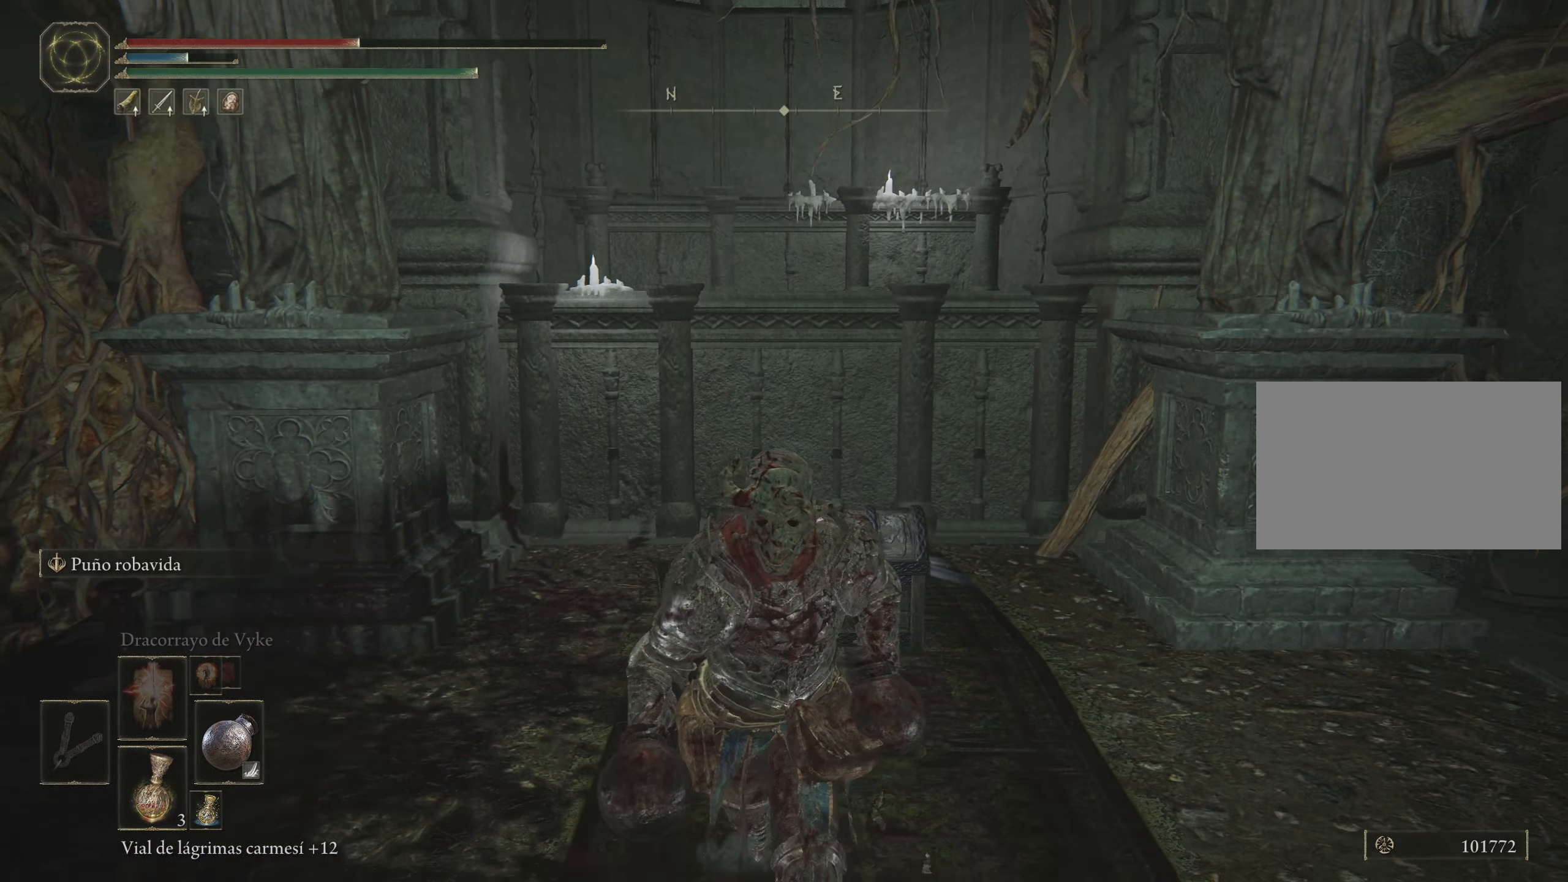
{"keys": ["d", "space"], "mouse": [], "events": [[100, "d", "down"], [333, "s", "up"]]}
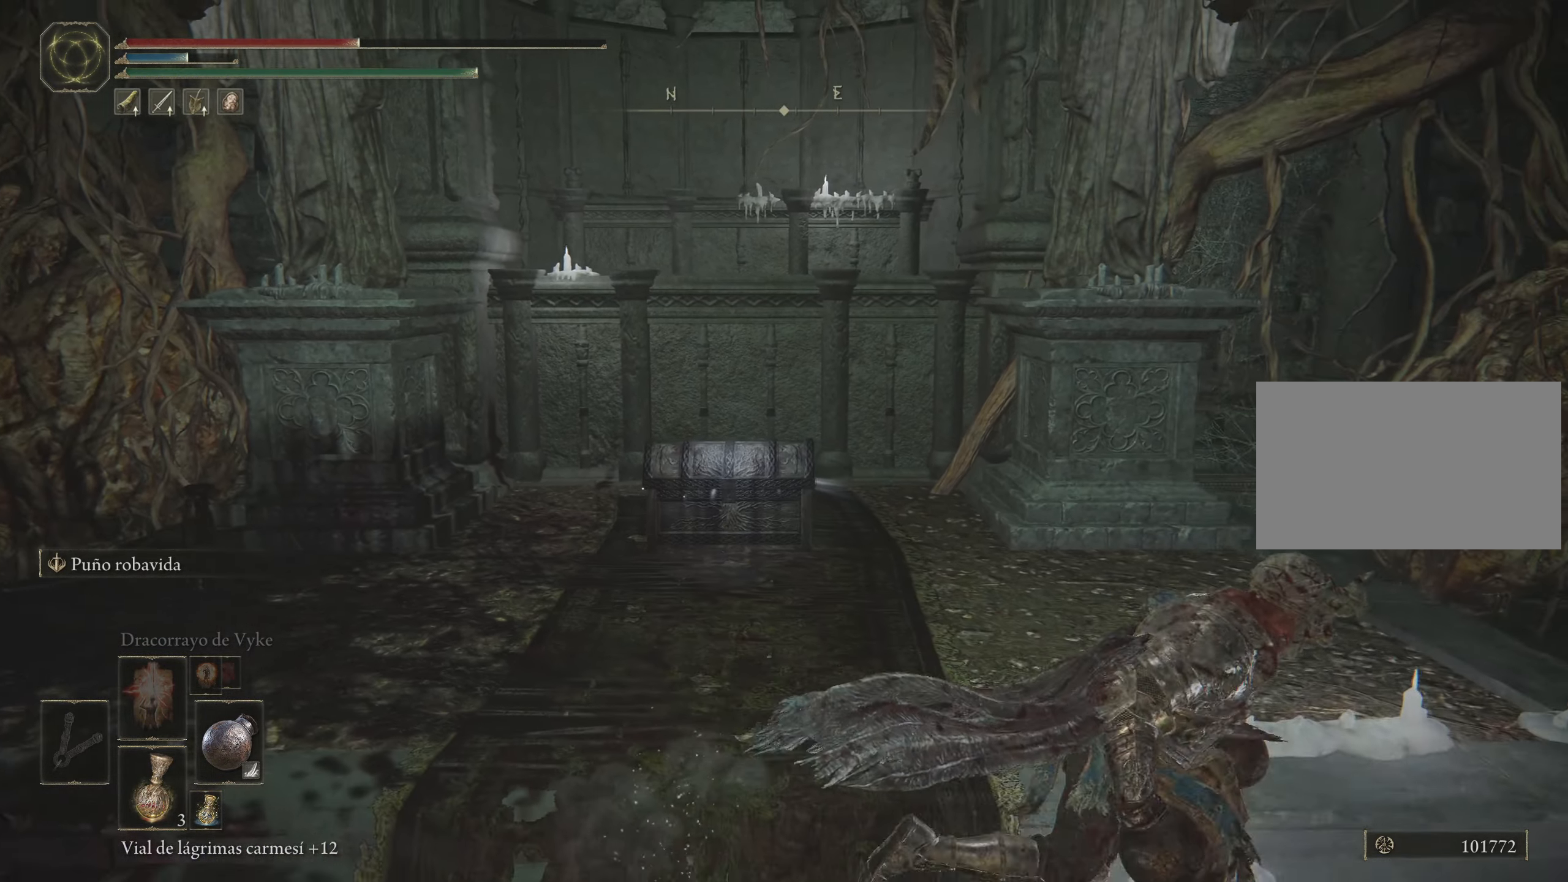
{"keys": ["d", "space", "w"], "mouse": [], "events": [[400, "w", "down"]]}
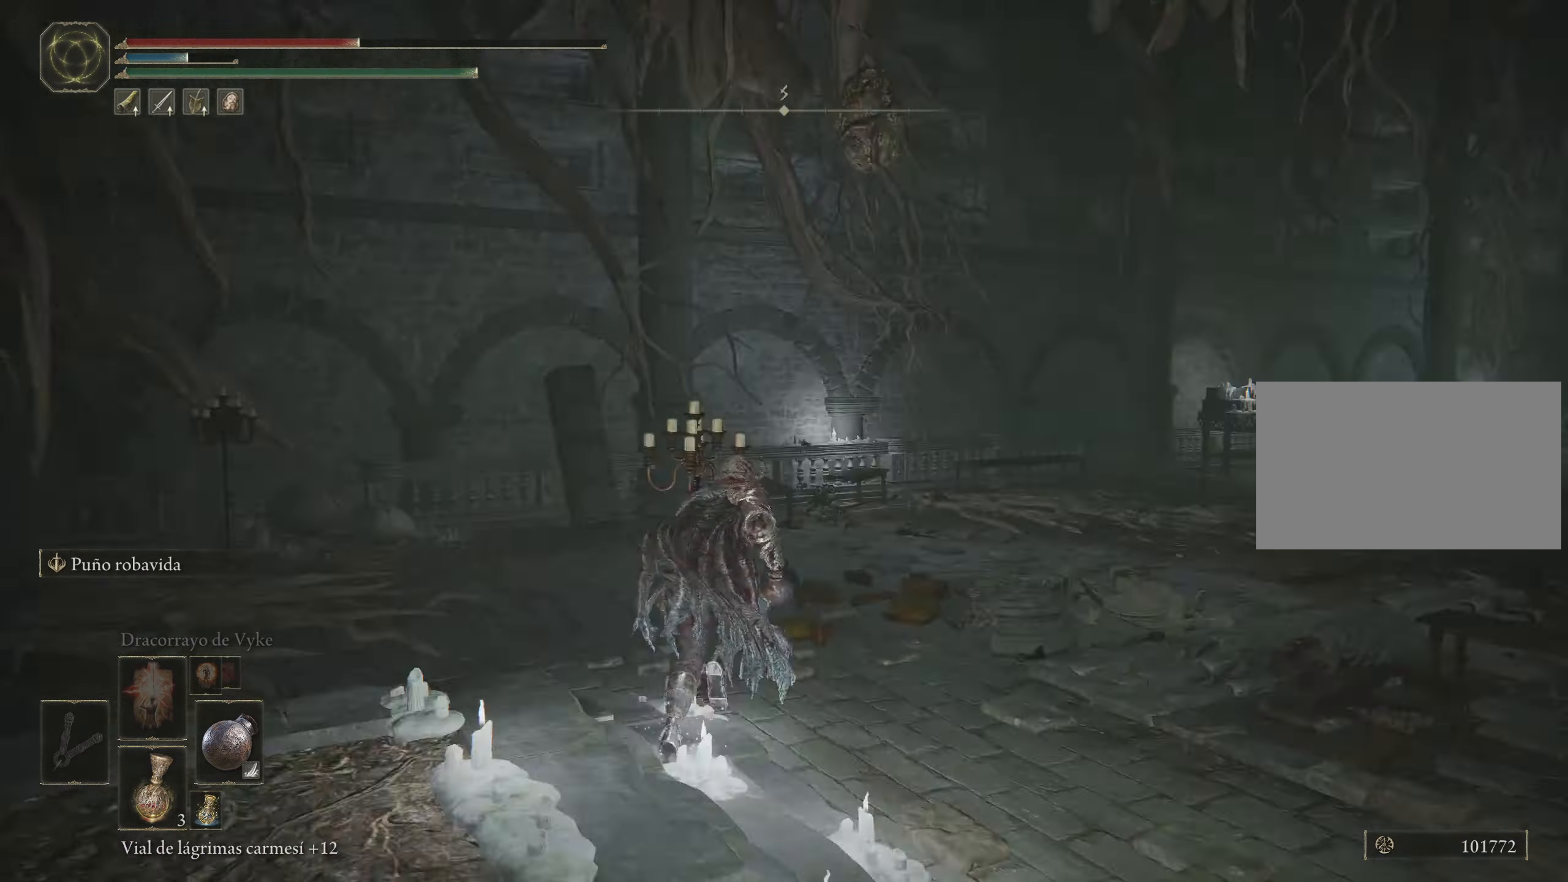
{"keys": ["space", "w"], "mouse": [], "events": [[183, "d", "up"]]}
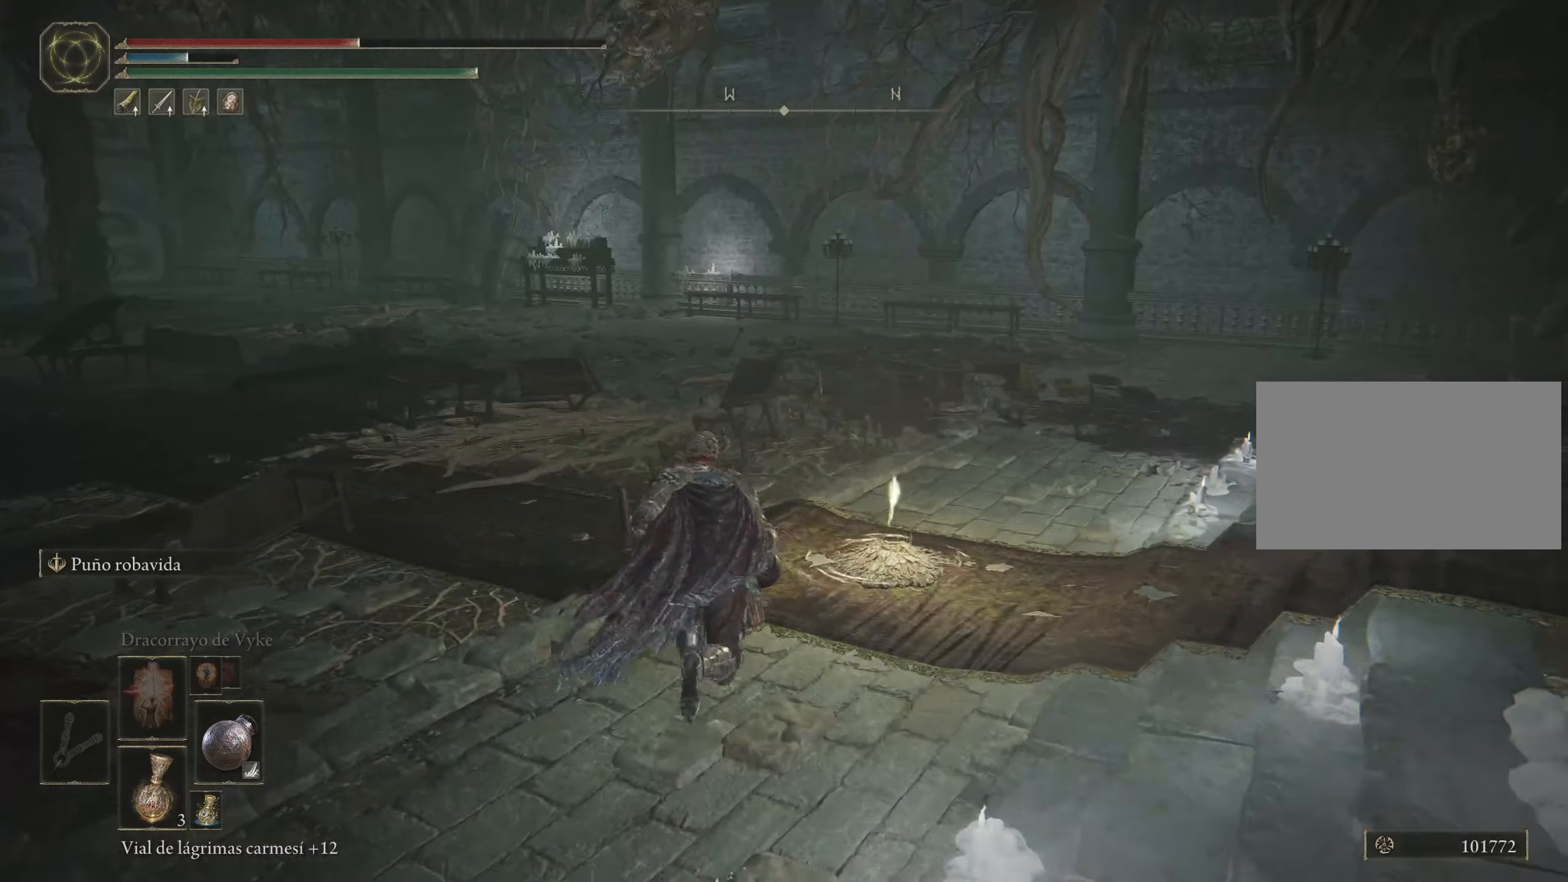
{"keys": ["space", "w"], "mouse": [], "events": [[100, "d", "down"], [417, "d", "up"]]}
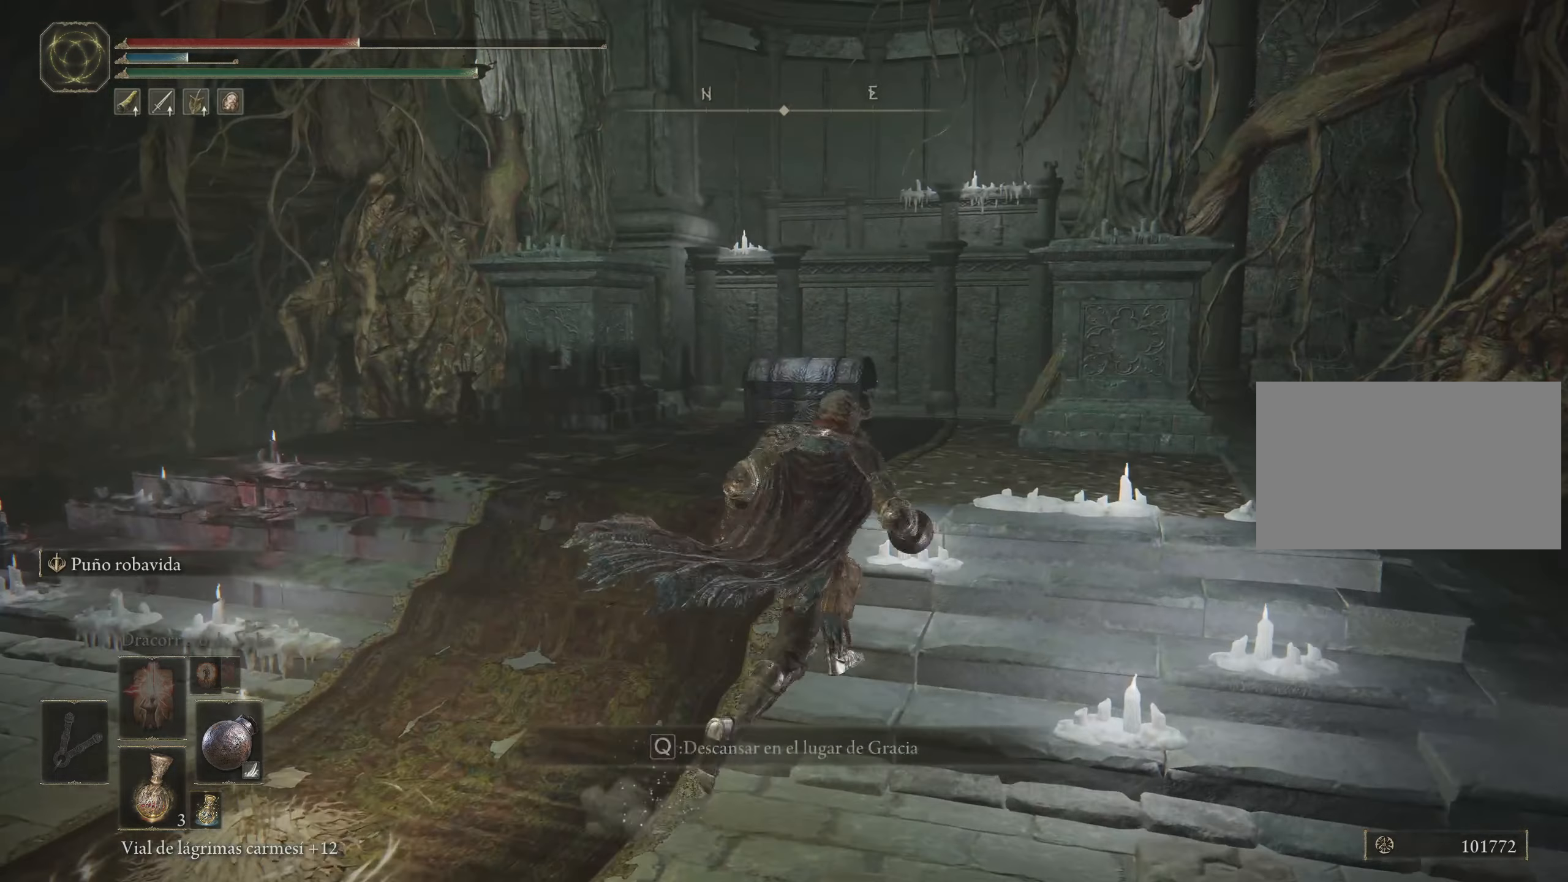
{"keys": ["a", "space", "w"], "mouse": [], "events": [[300, "a", "down"]]}
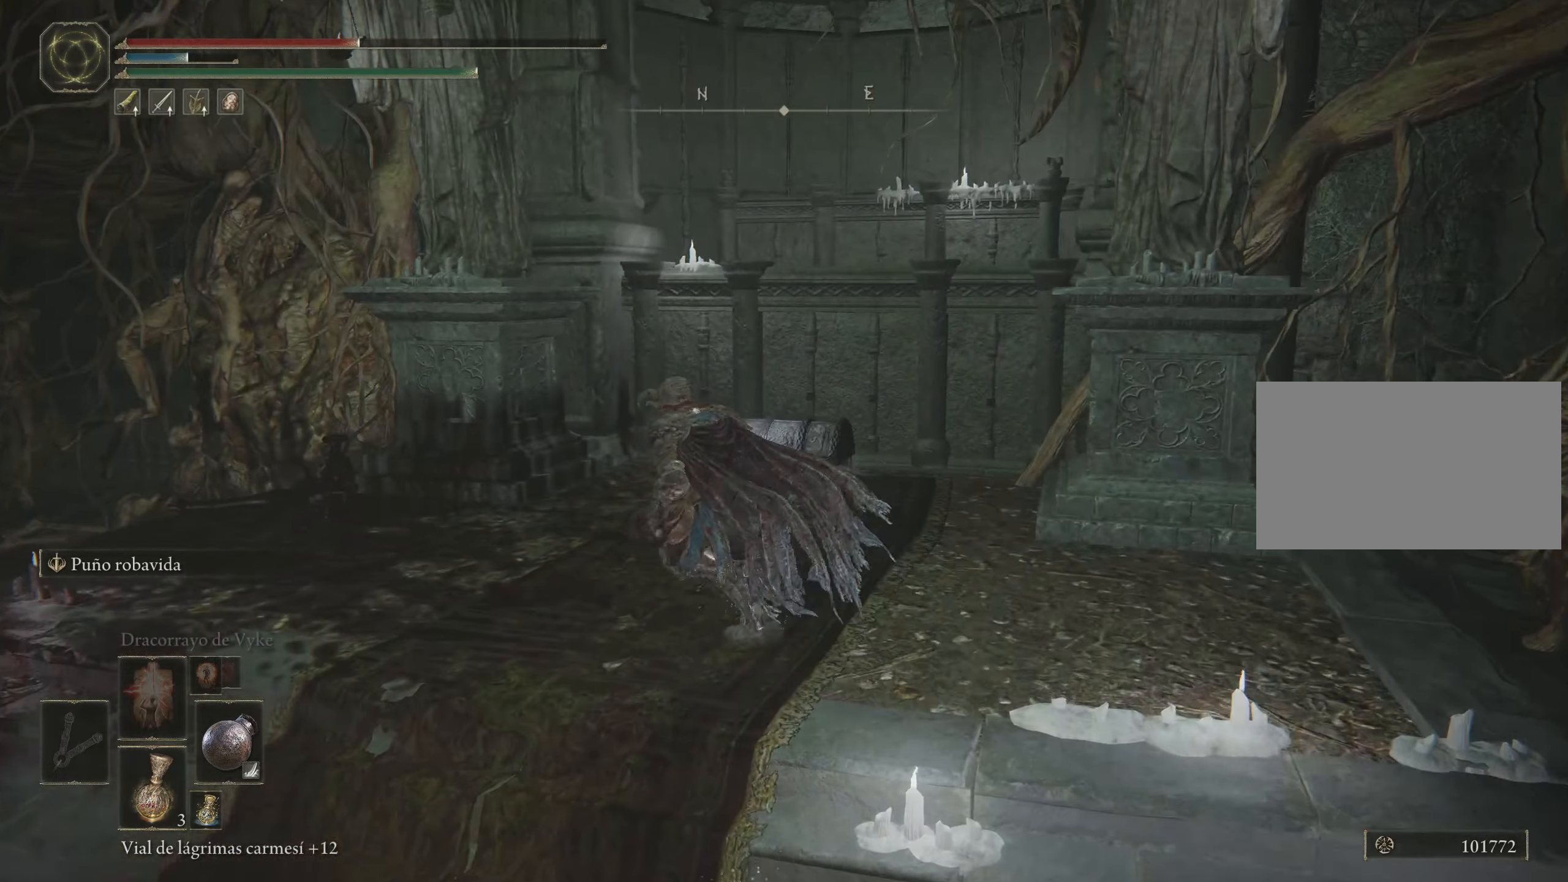
{"keys": ["q", "space", "w"], "mouse": [], "events": [[50, "a", "up"], [417, "q", "down"]]}
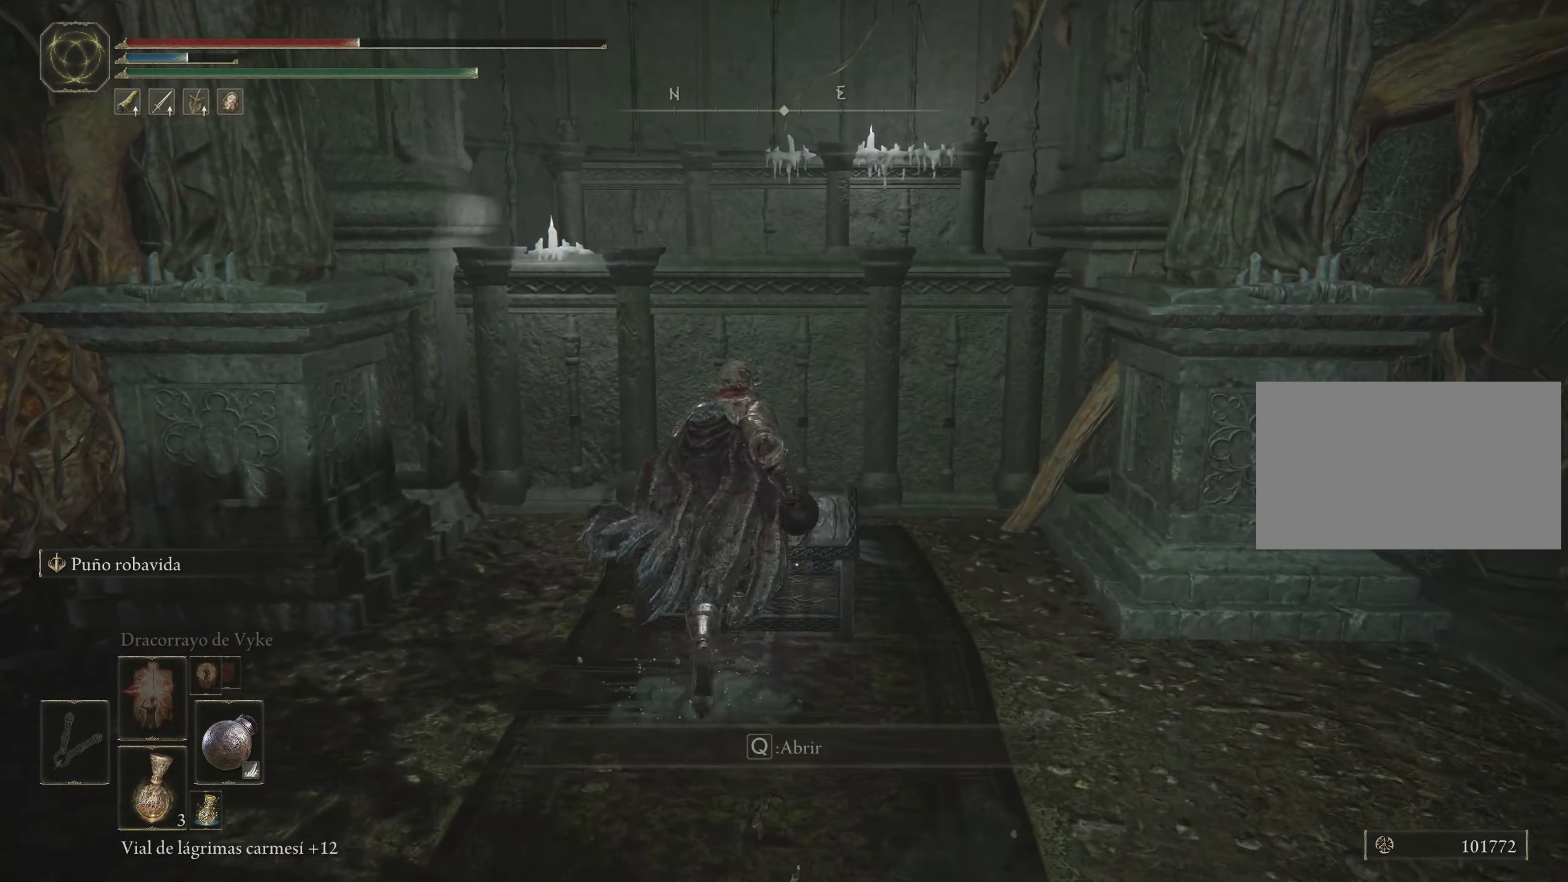
{"keys": [], "mouse": [], "events": [[17, "q", "up"], [100, "space", "up"], [367, "w", "up"]]}
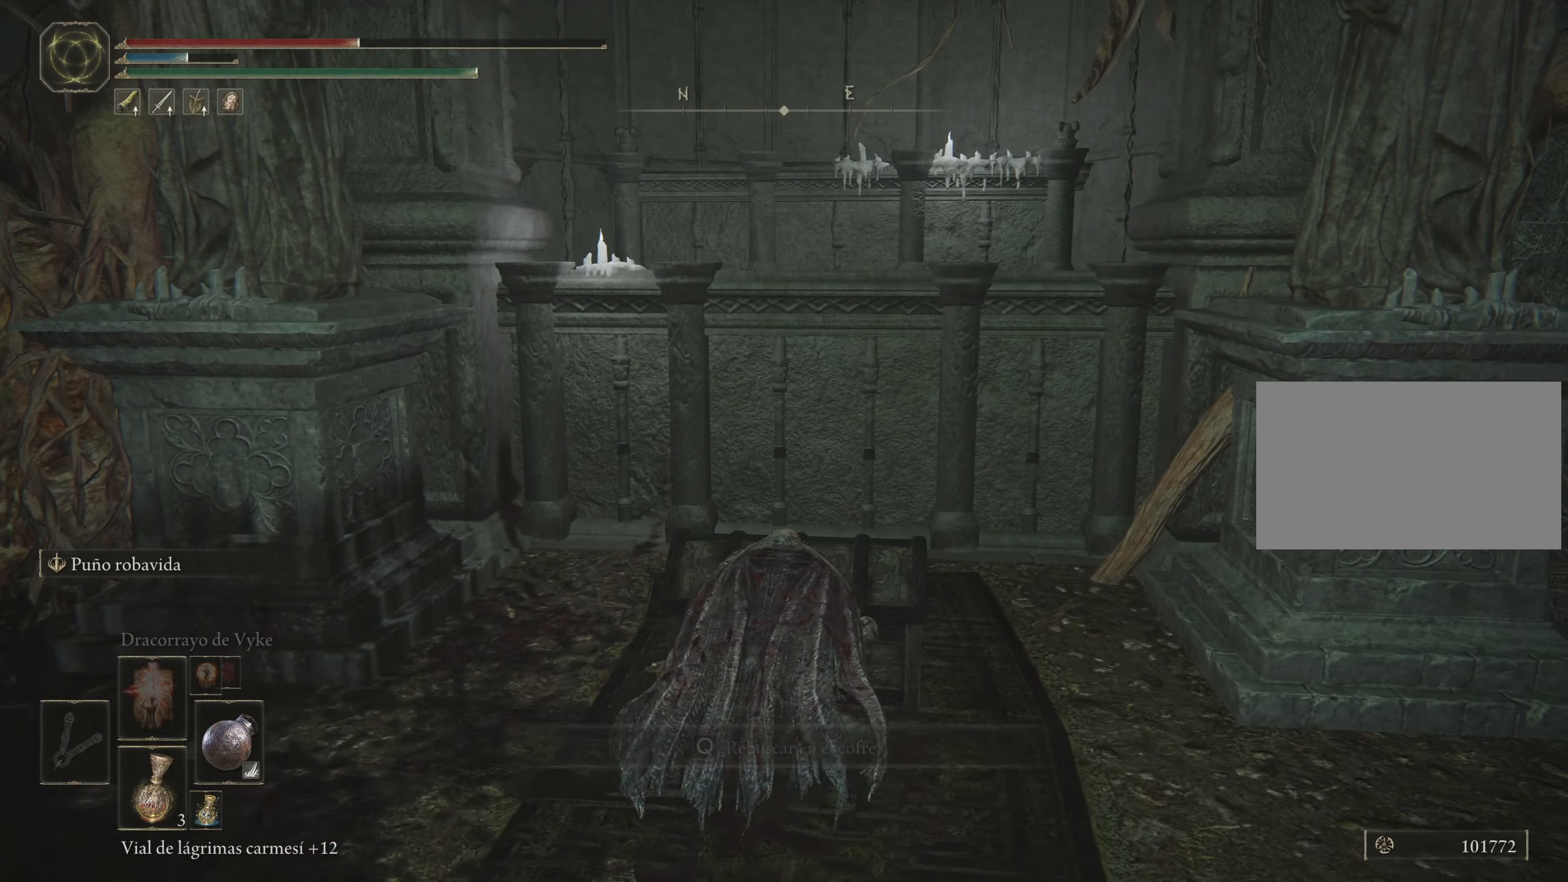
{"keys": [], "mouse": [], "events": []}
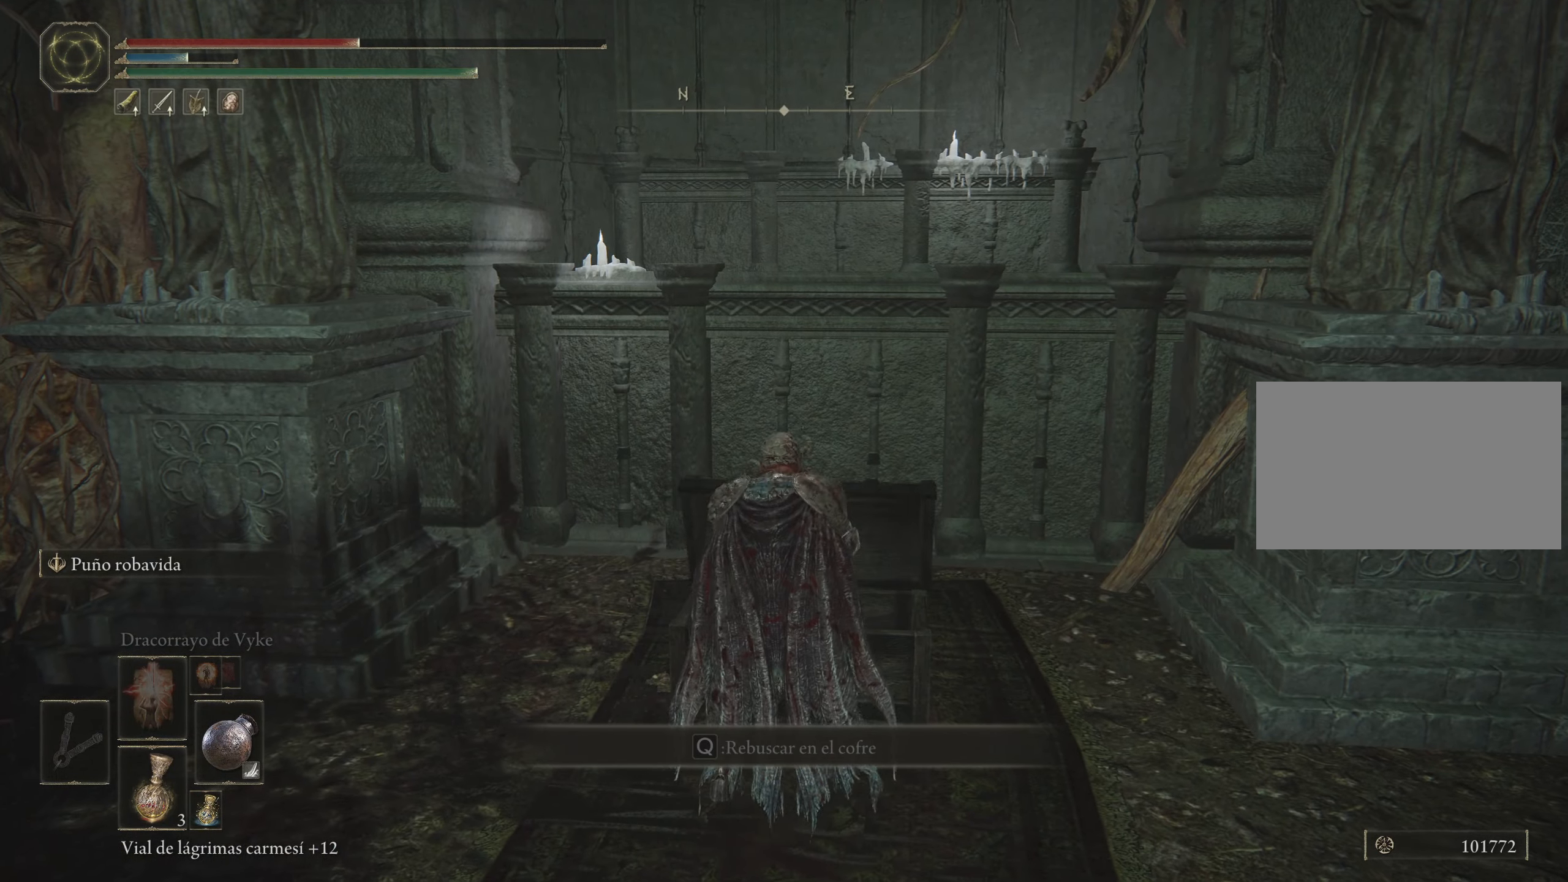
{"keys": [], "mouse": [], "events": []}
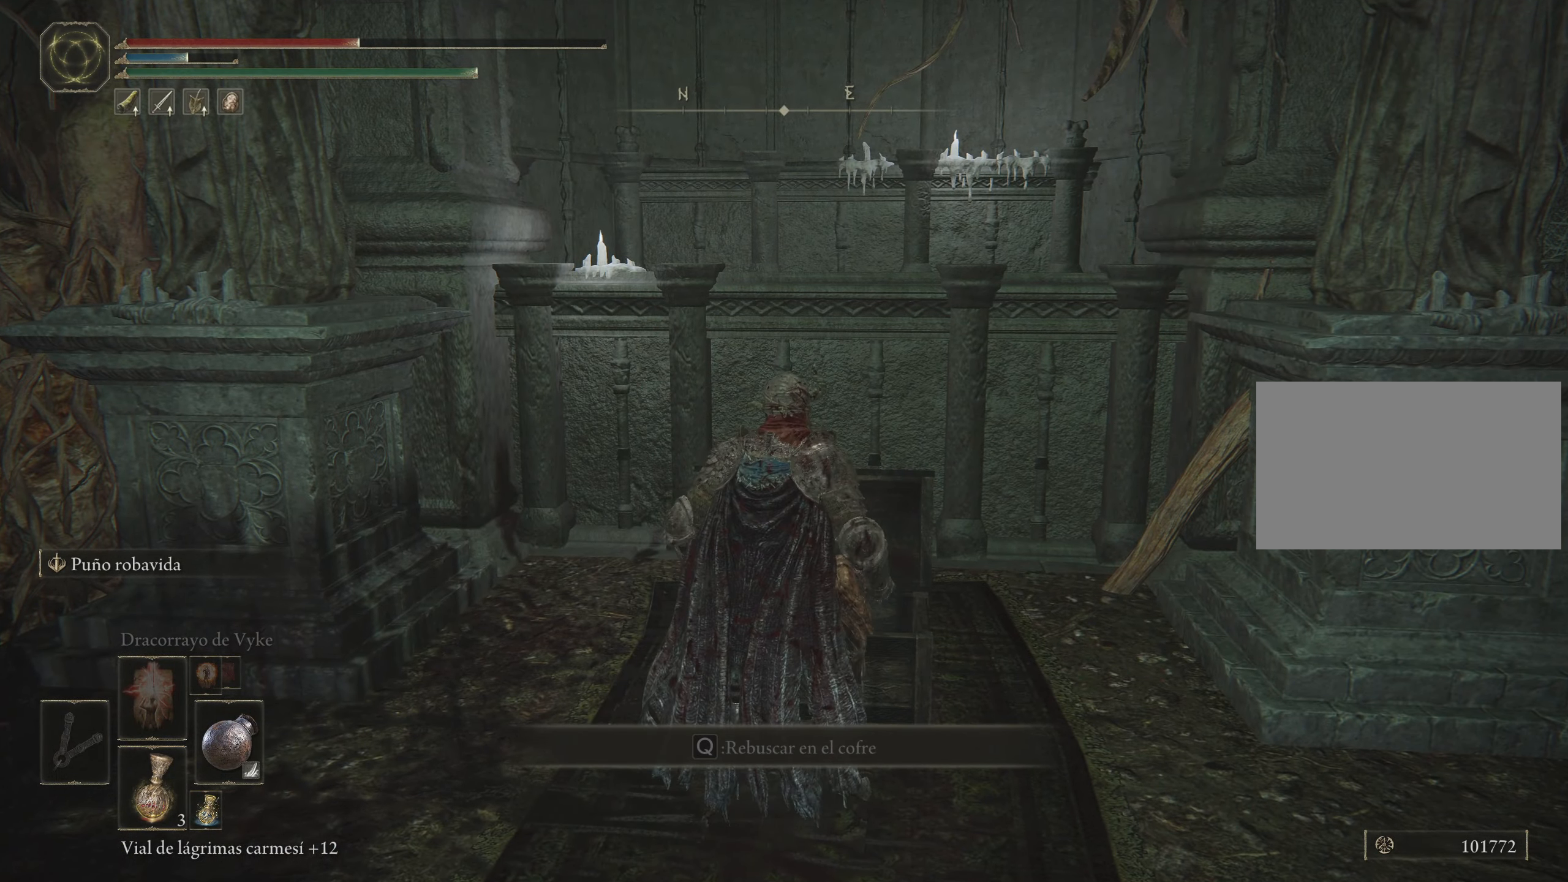
{"keys": [], "mouse": [], "events": []}
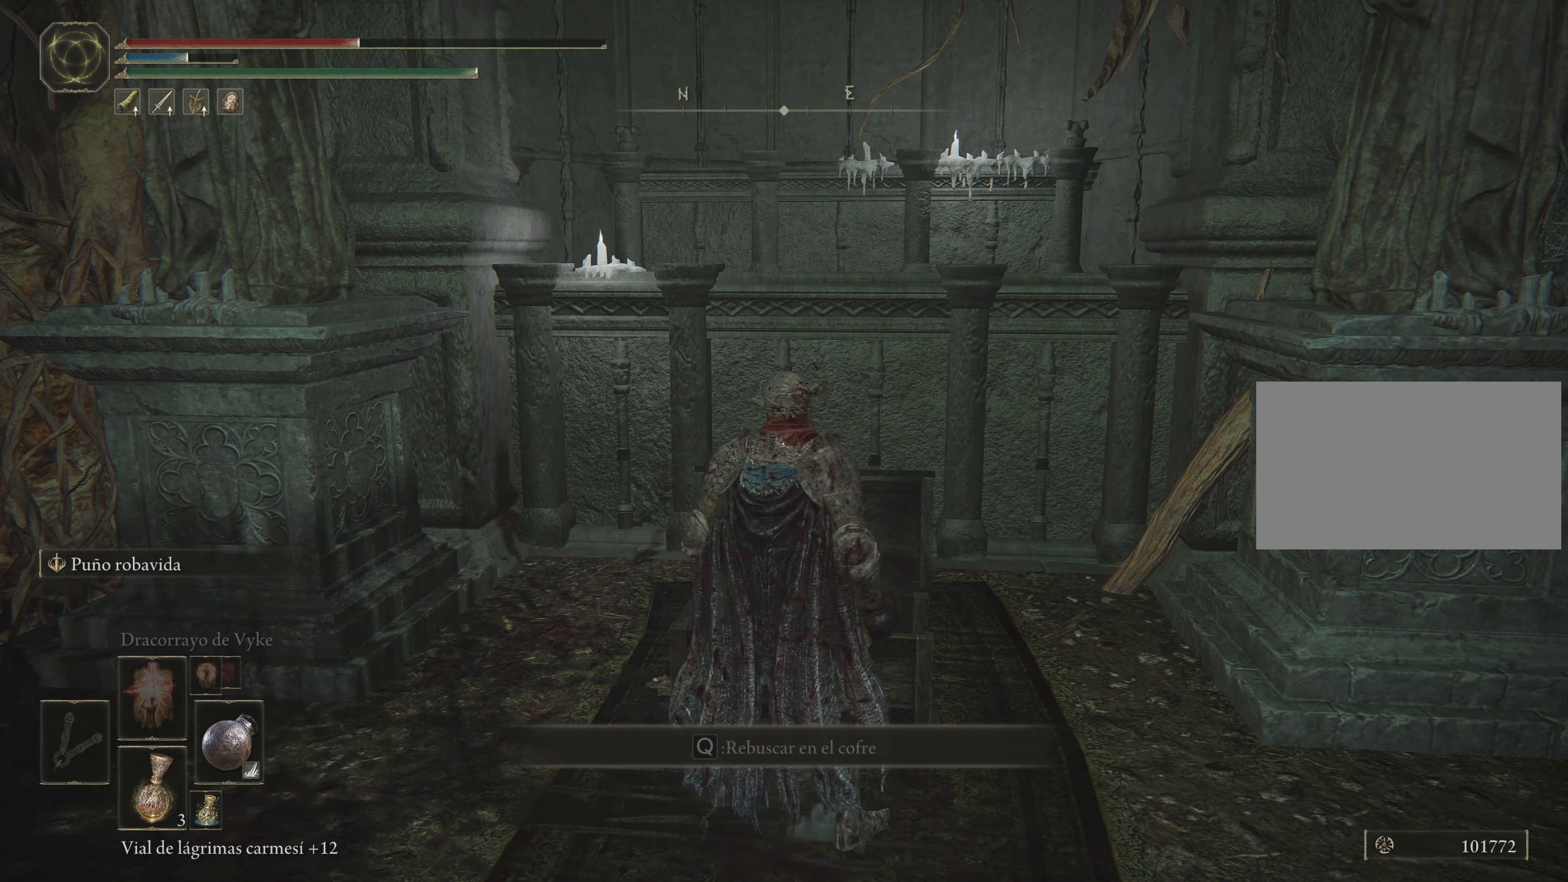
{"keys": [], "mouse": [], "events": []}
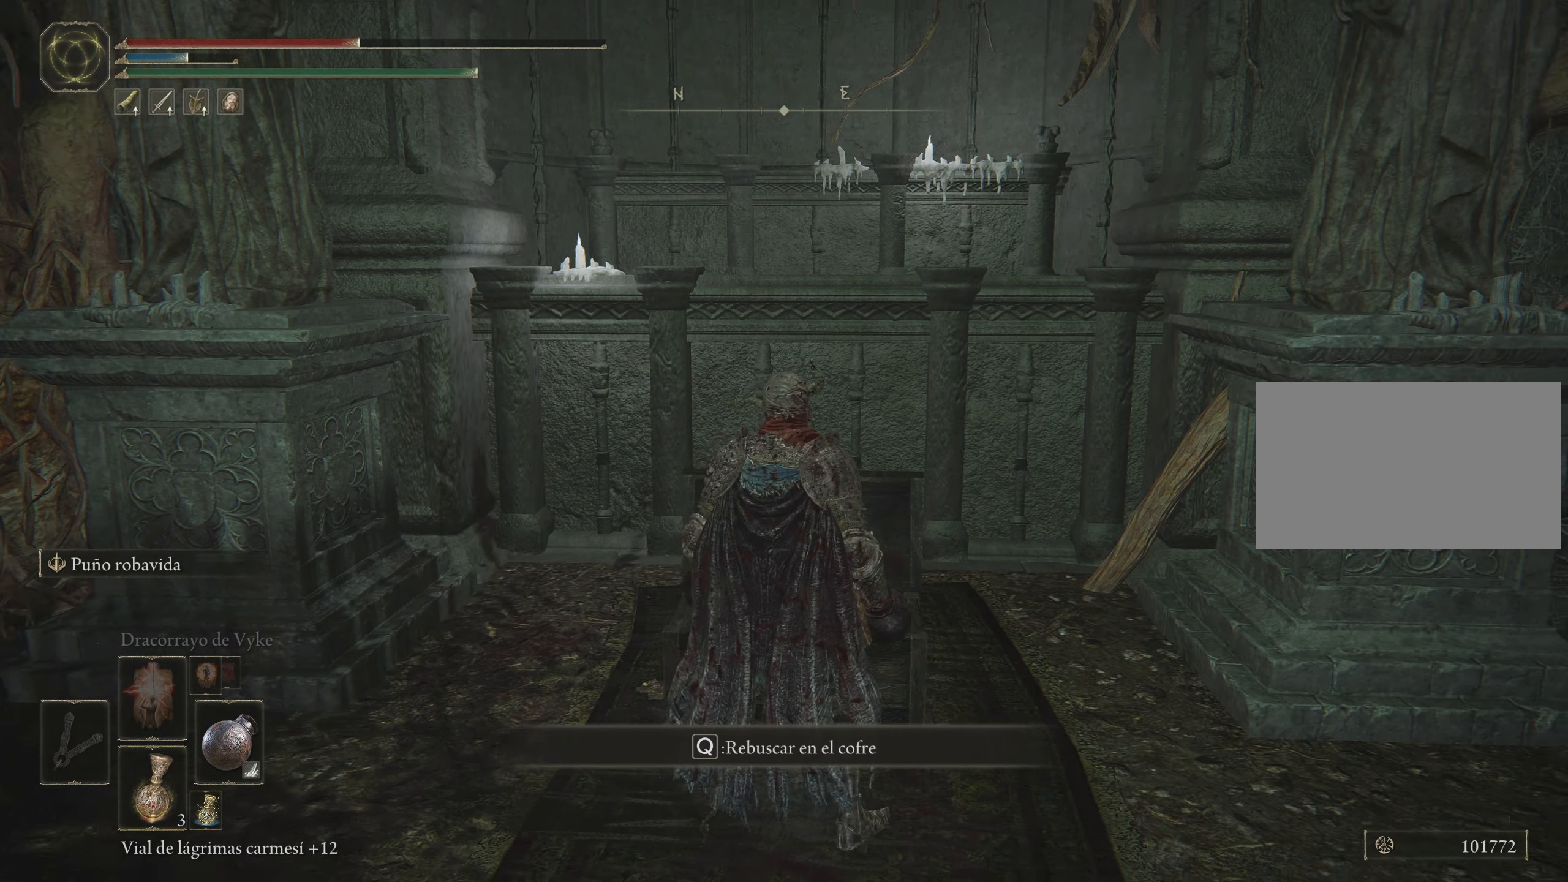
{"keys": [], "mouse": [], "events": []}
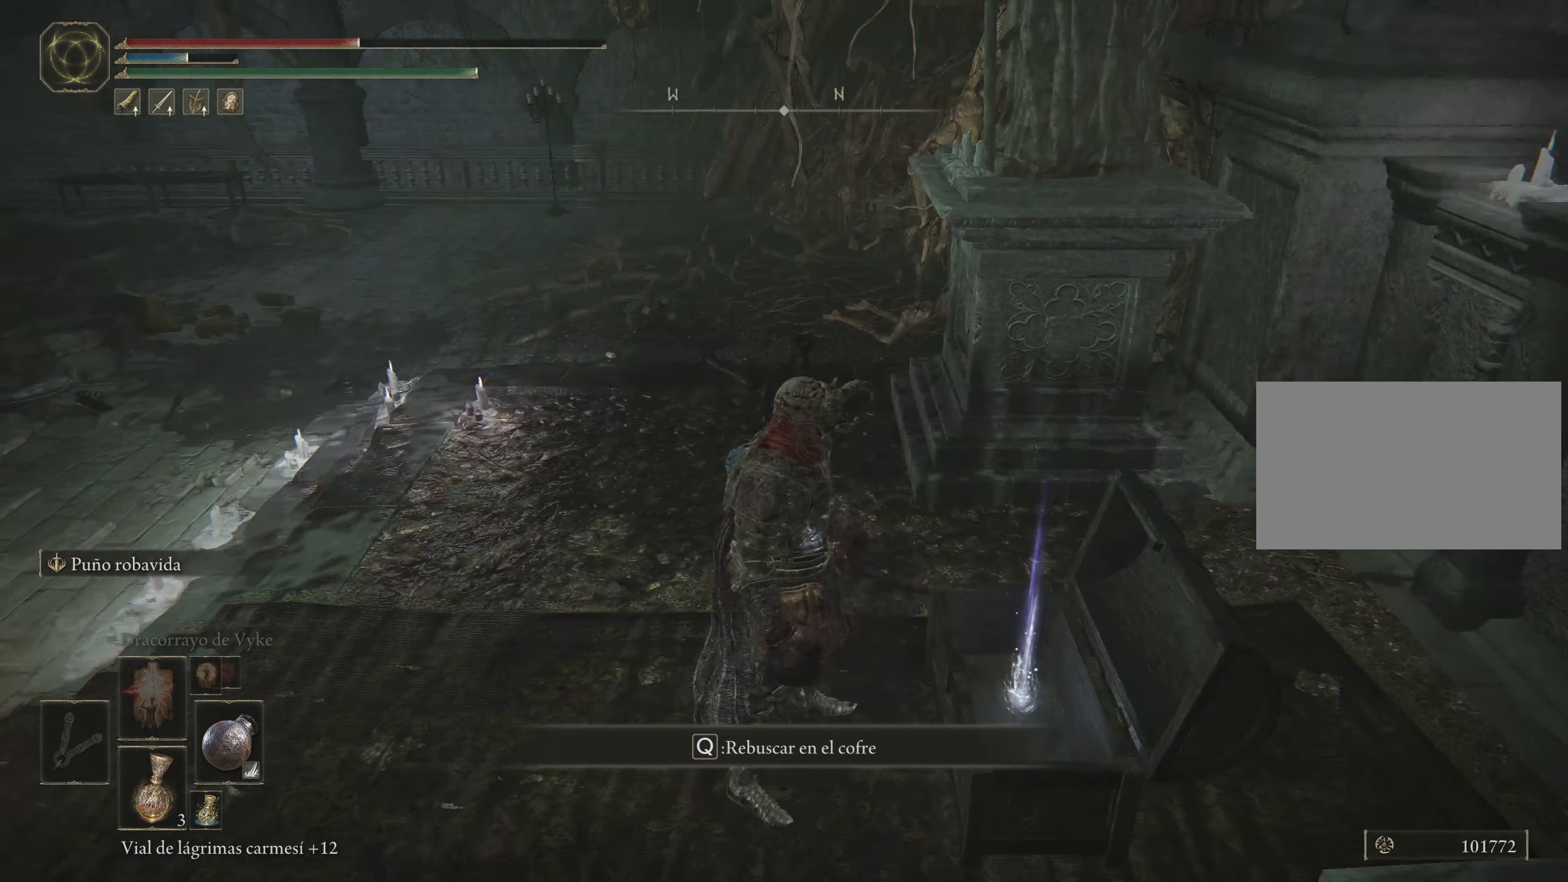
{"keys": [], "mouse": [], "events": [[383, "q", "down"], [467, "q", "up"]]}
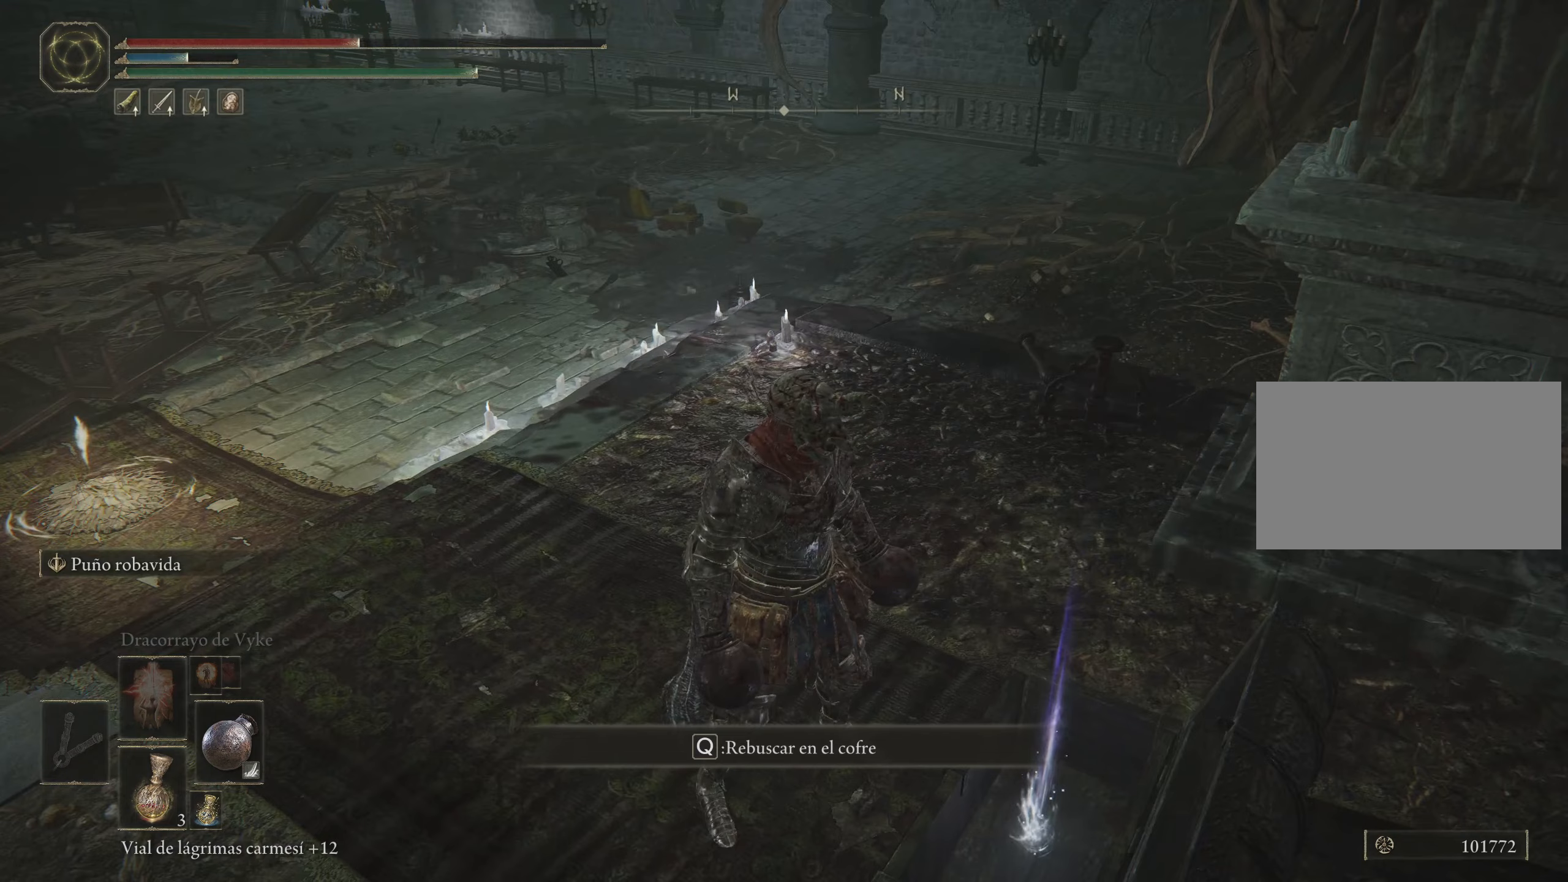
{"keys": [], "mouse": [], "events": []}
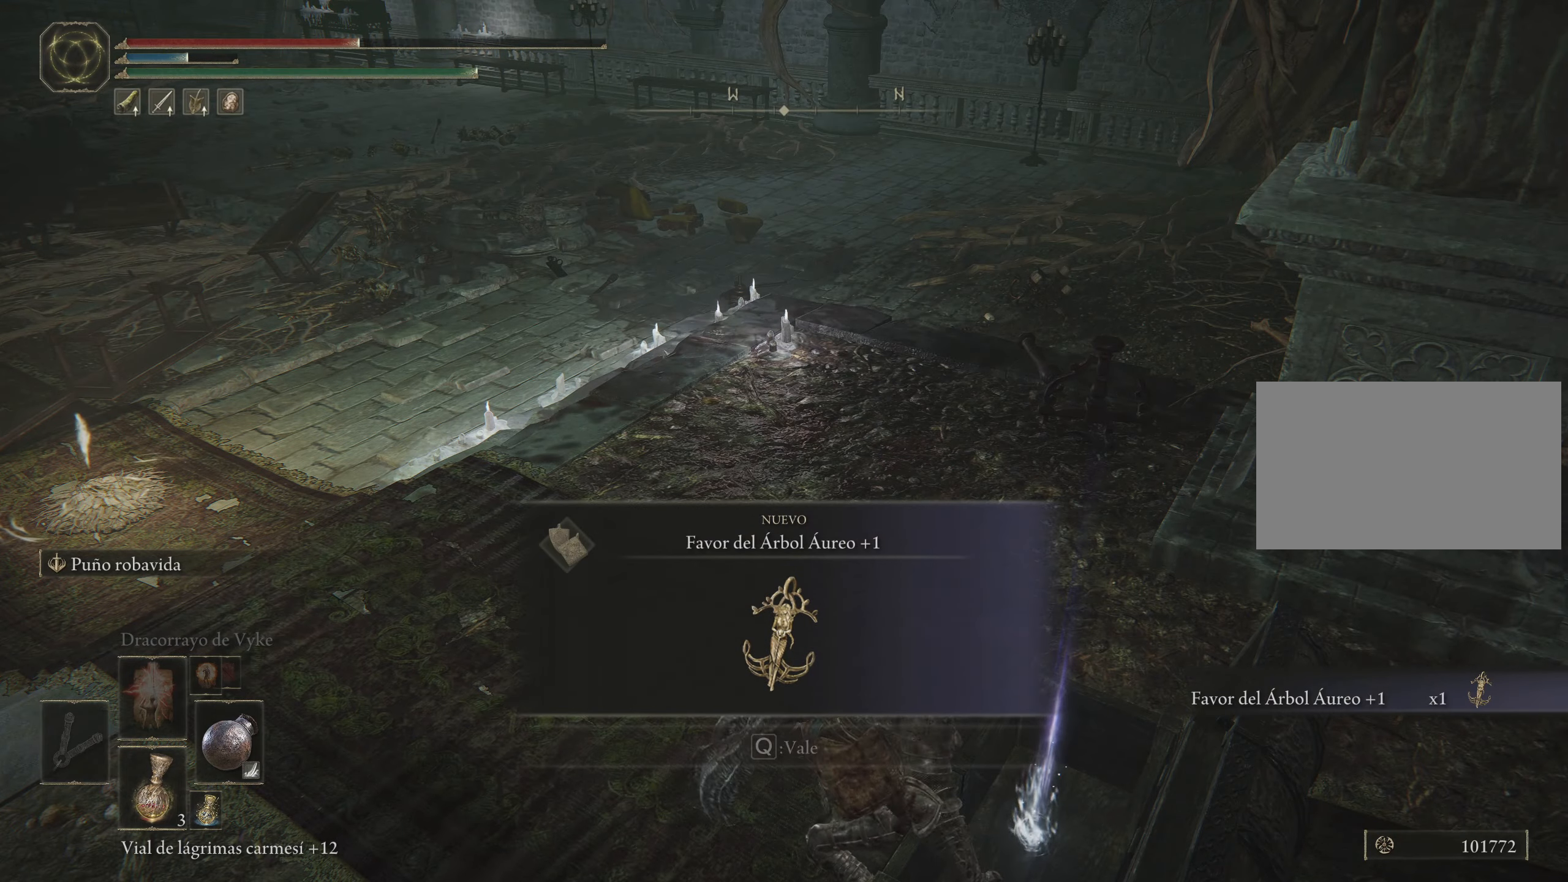
{"keys": [], "mouse": [], "events": []}
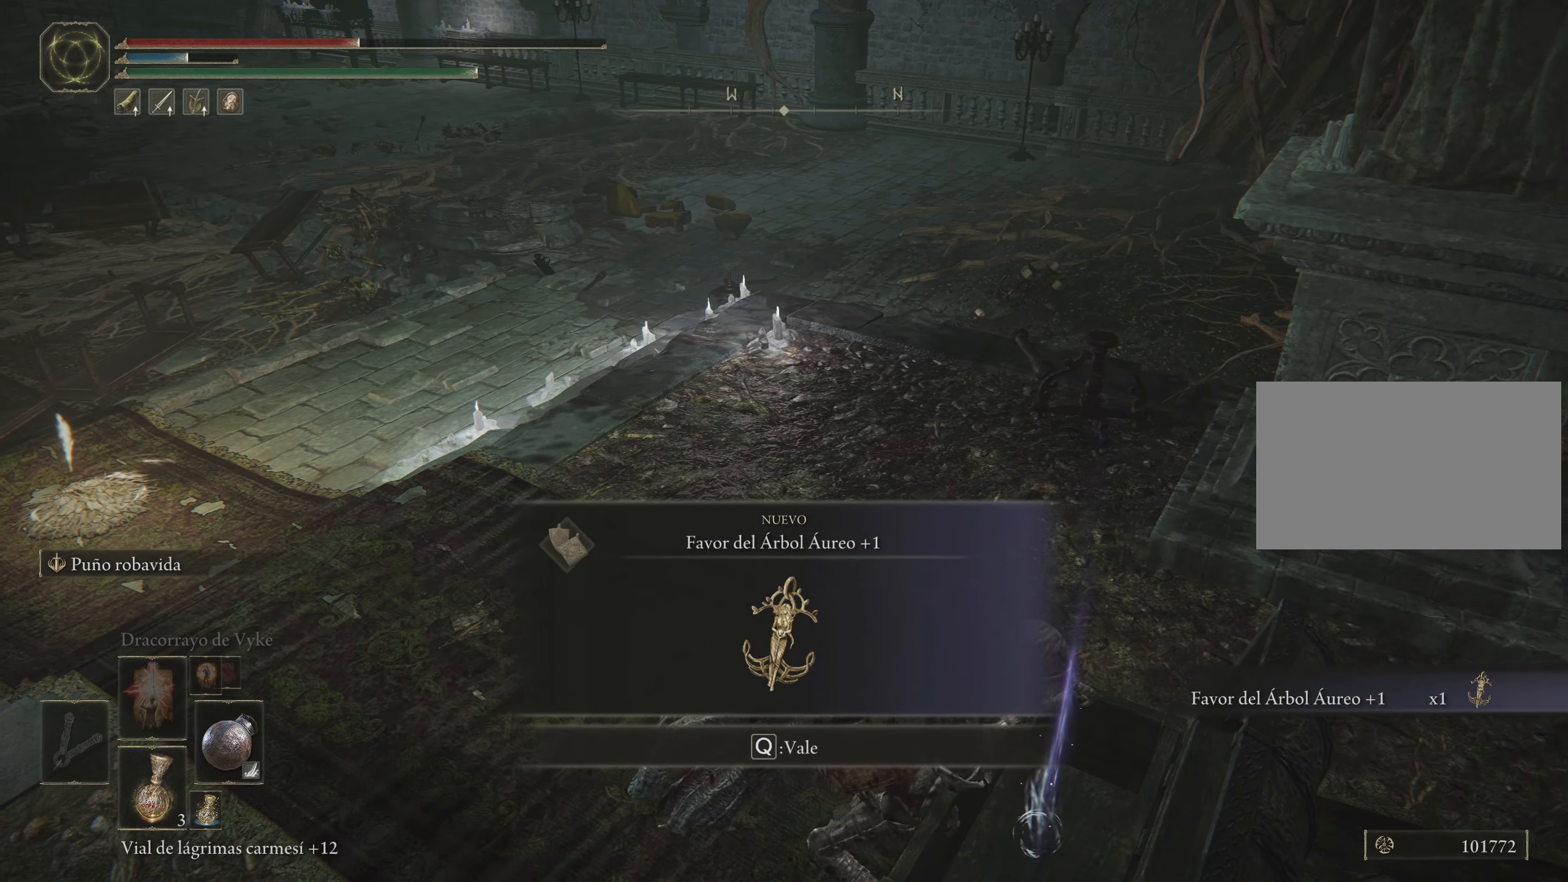
{"keys": [], "mouse": [], "events": []}
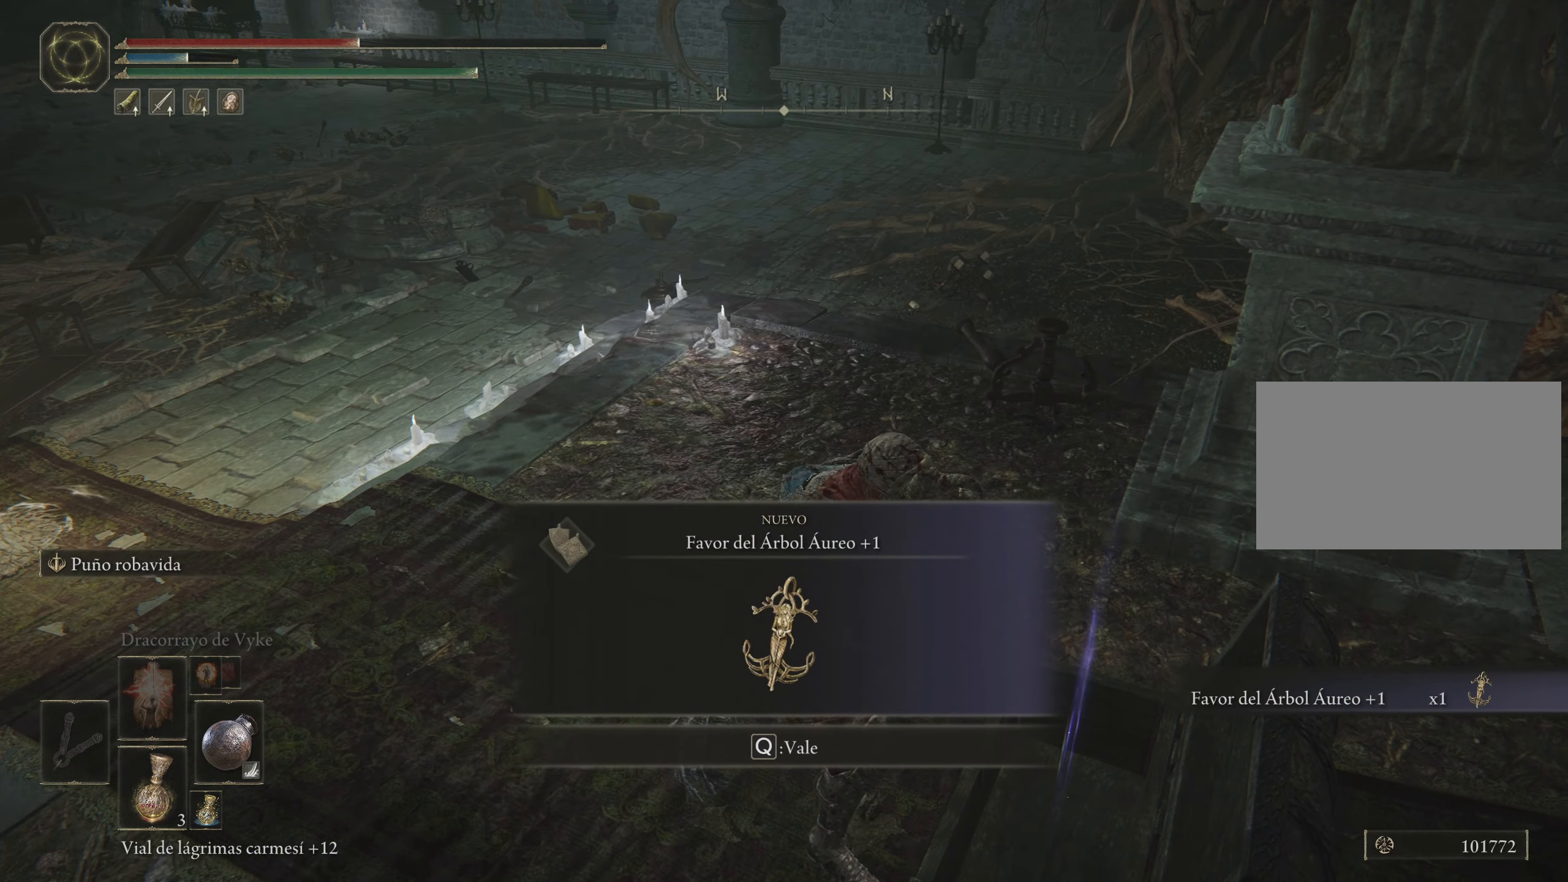
{"keys": [], "mouse": [], "events": [[217, "q", "down"], [400, "q", "up"]]}
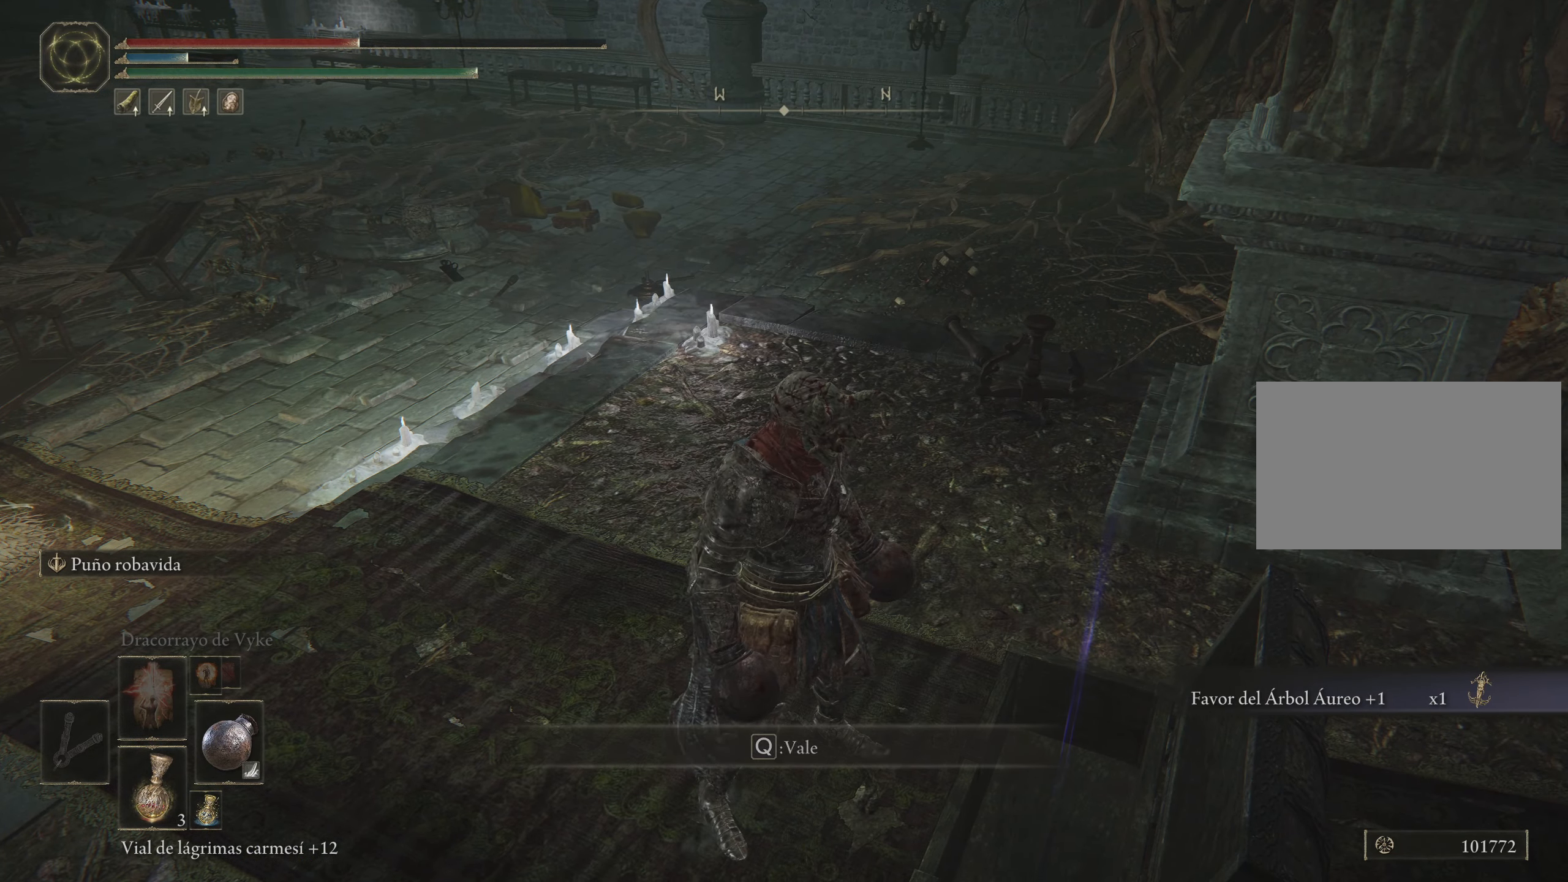
{"keys": ["w"], "mouse": [], "events": [[417, "w", "down"]]}
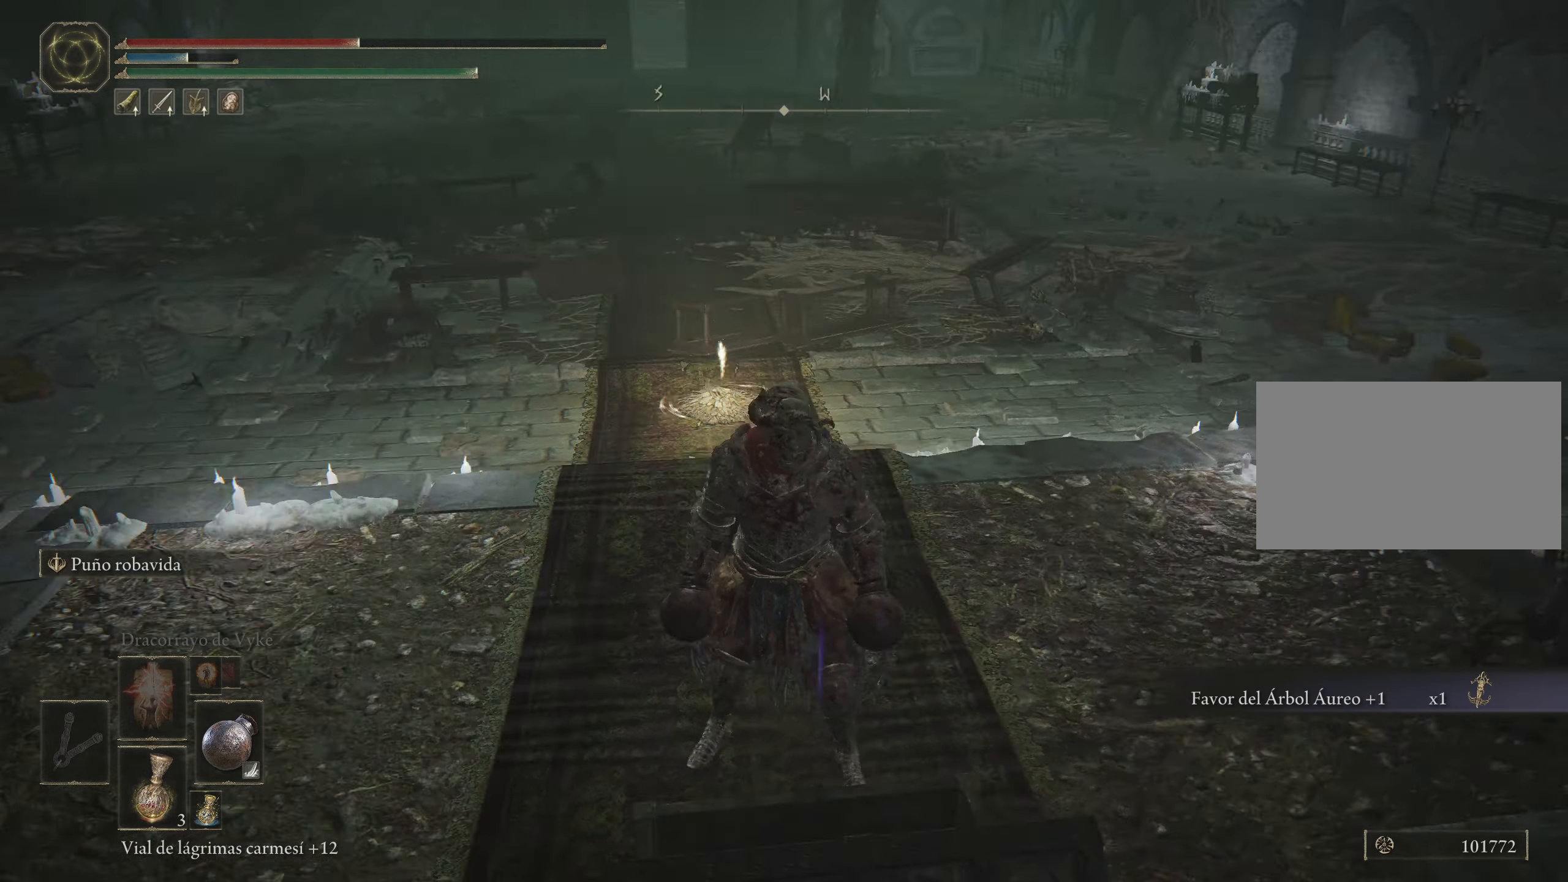
{"keys": [], "mouse": [], "events": [[334, "w", "up"]]}
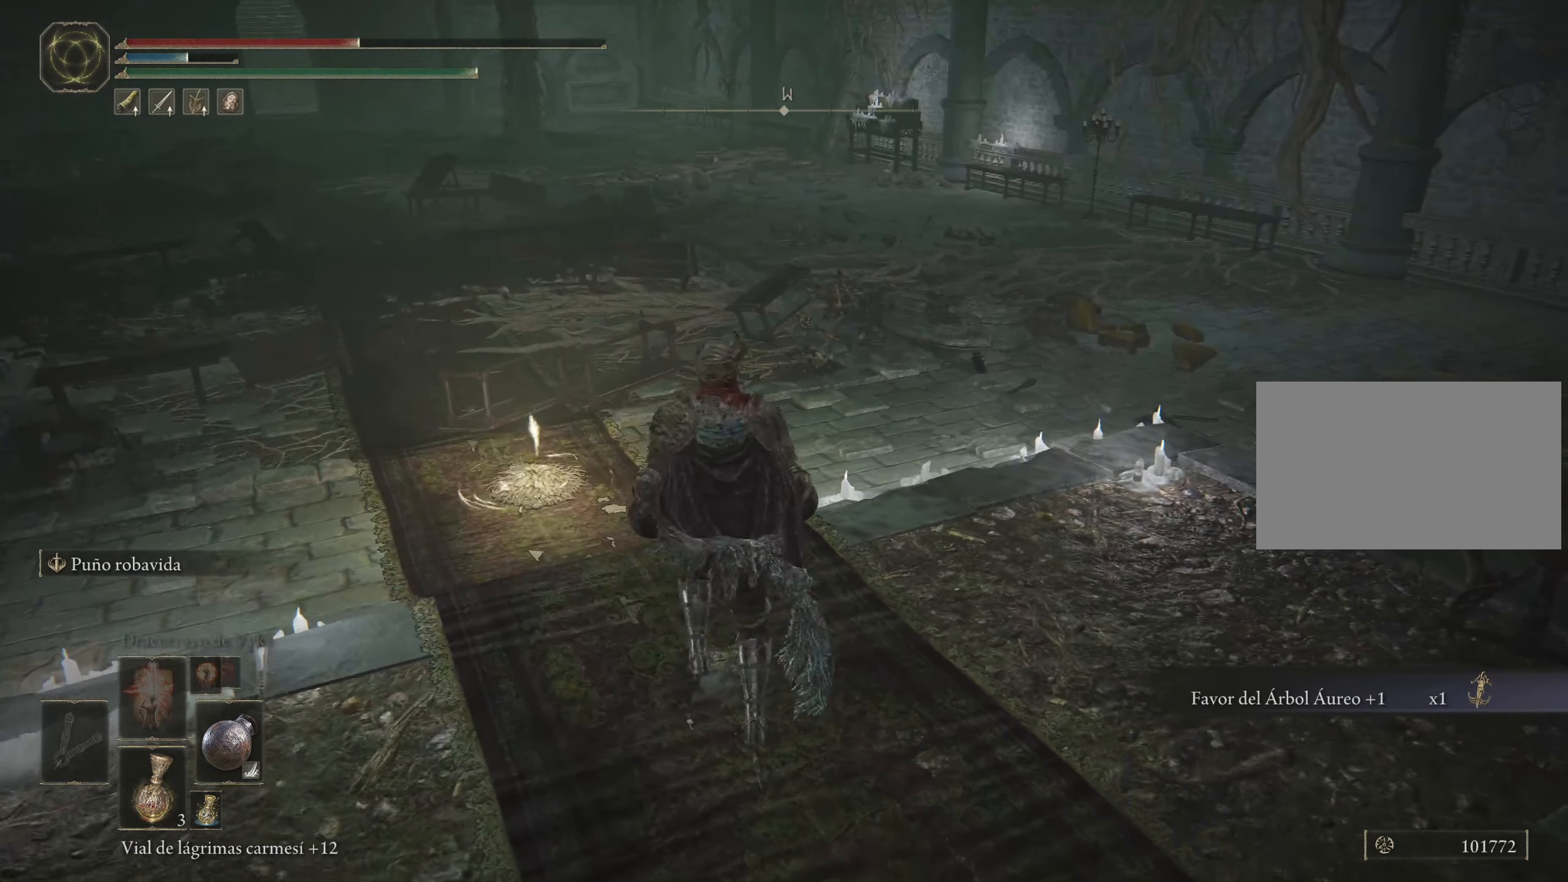
{"keys": [], "mouse": [], "events": []}
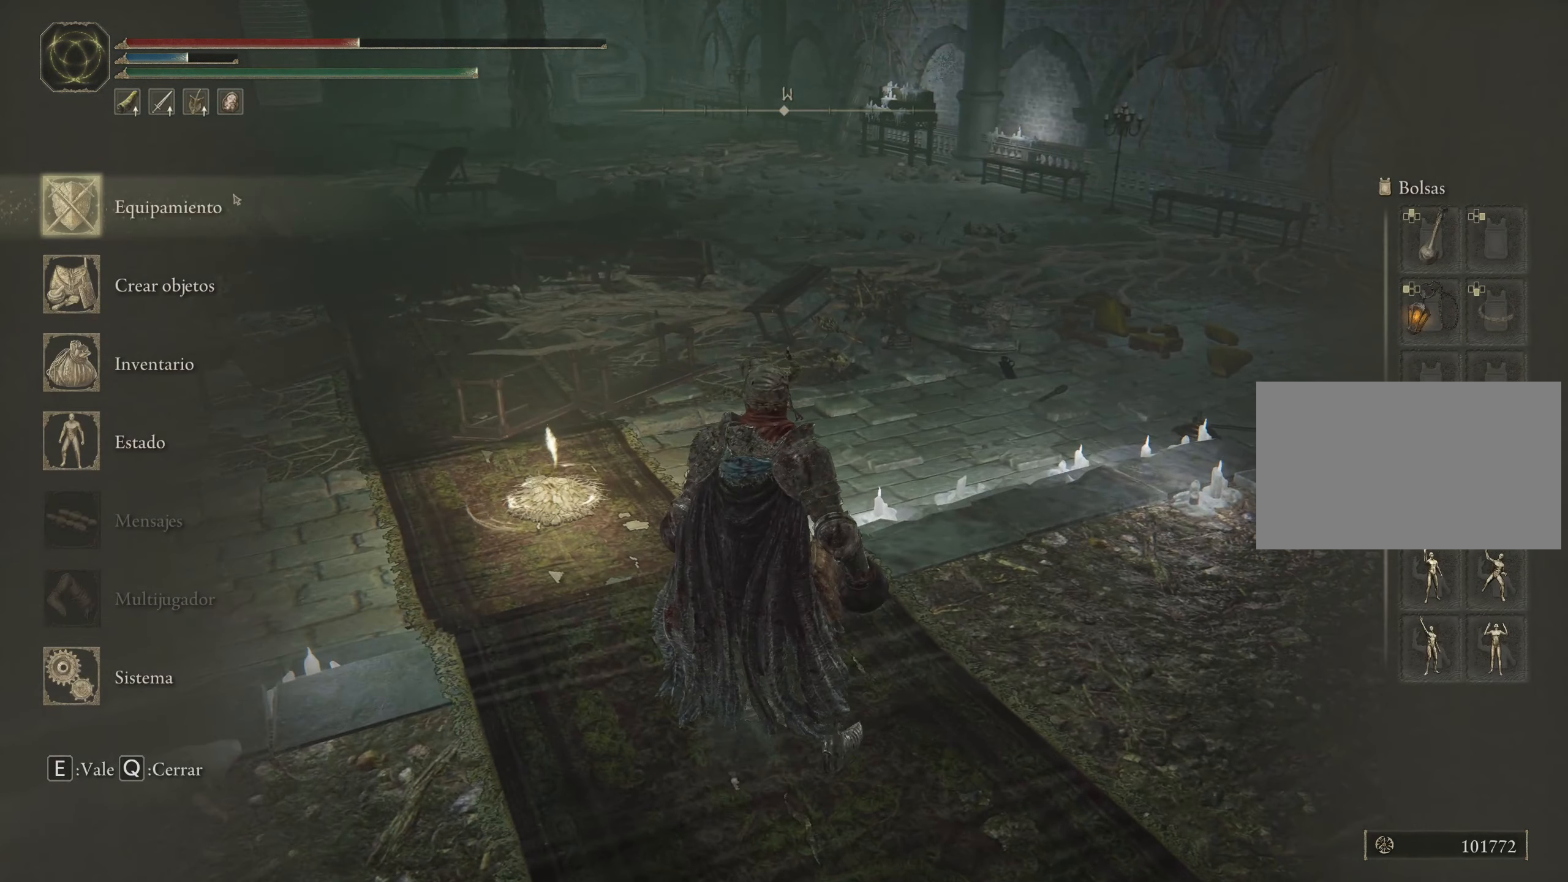
{"keys": [], "mouse": [], "events": [[217, "mouse_left", "down"], [367, "mouse_left", "up"]]}
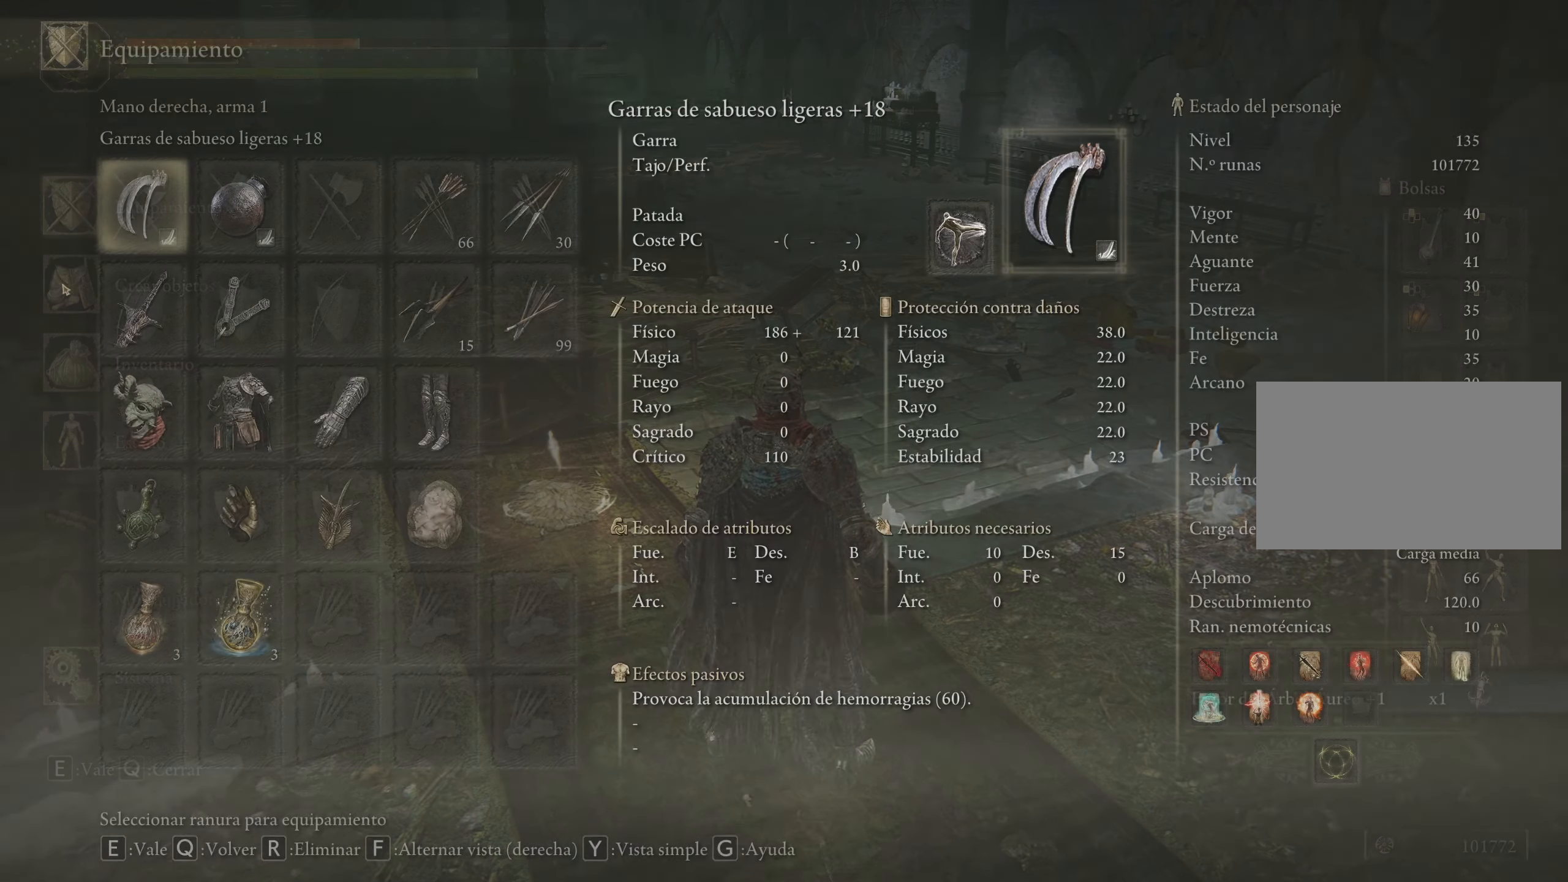
{"keys": [], "mouse": [], "events": []}
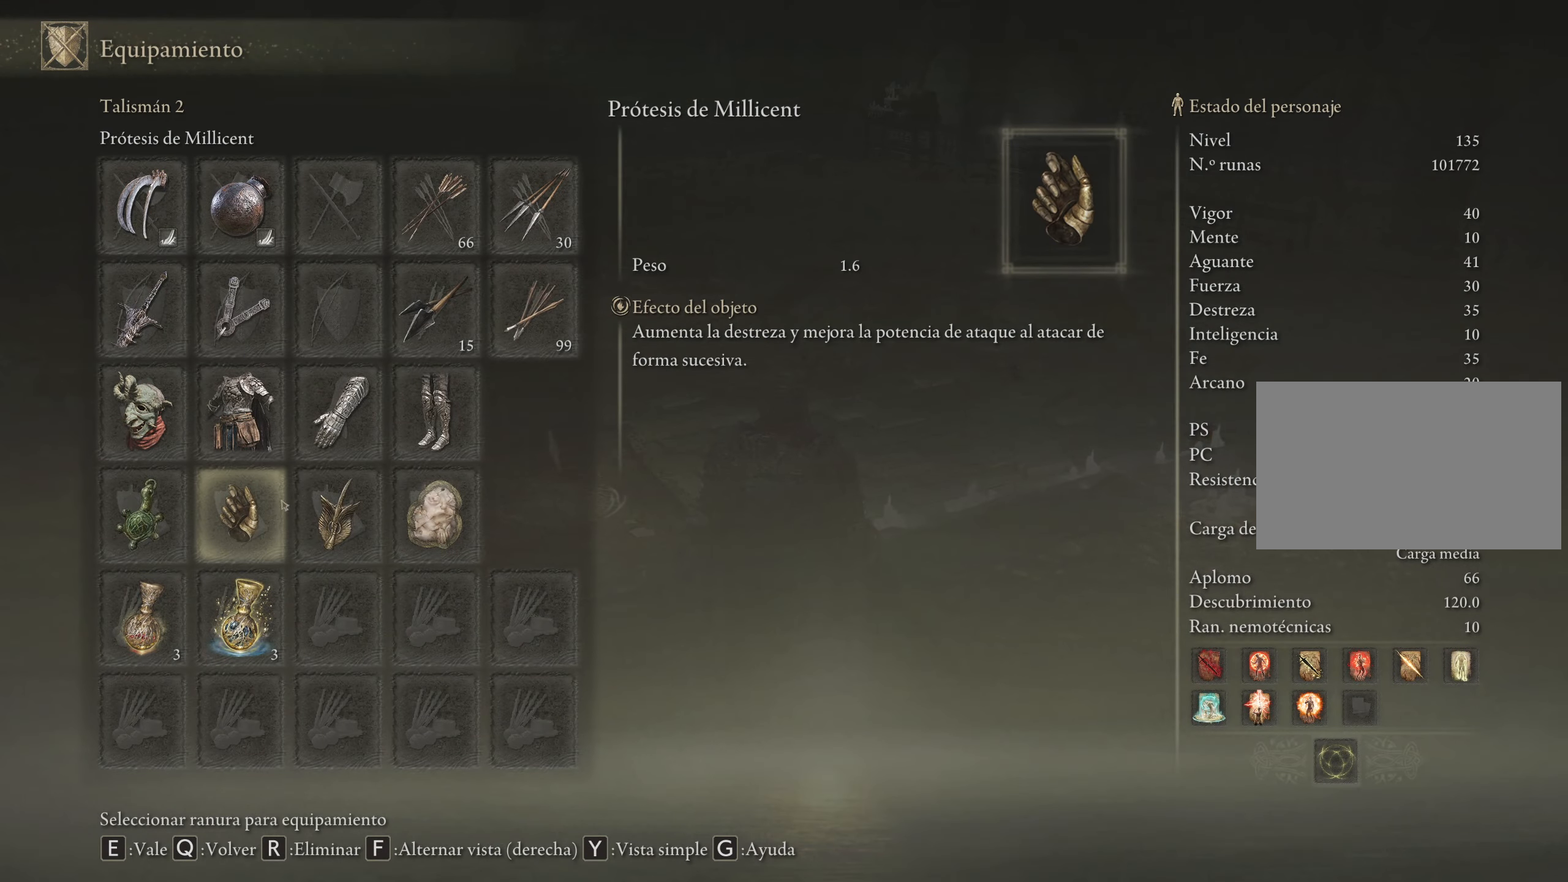
{"keys": [], "mouse": [], "events": []}
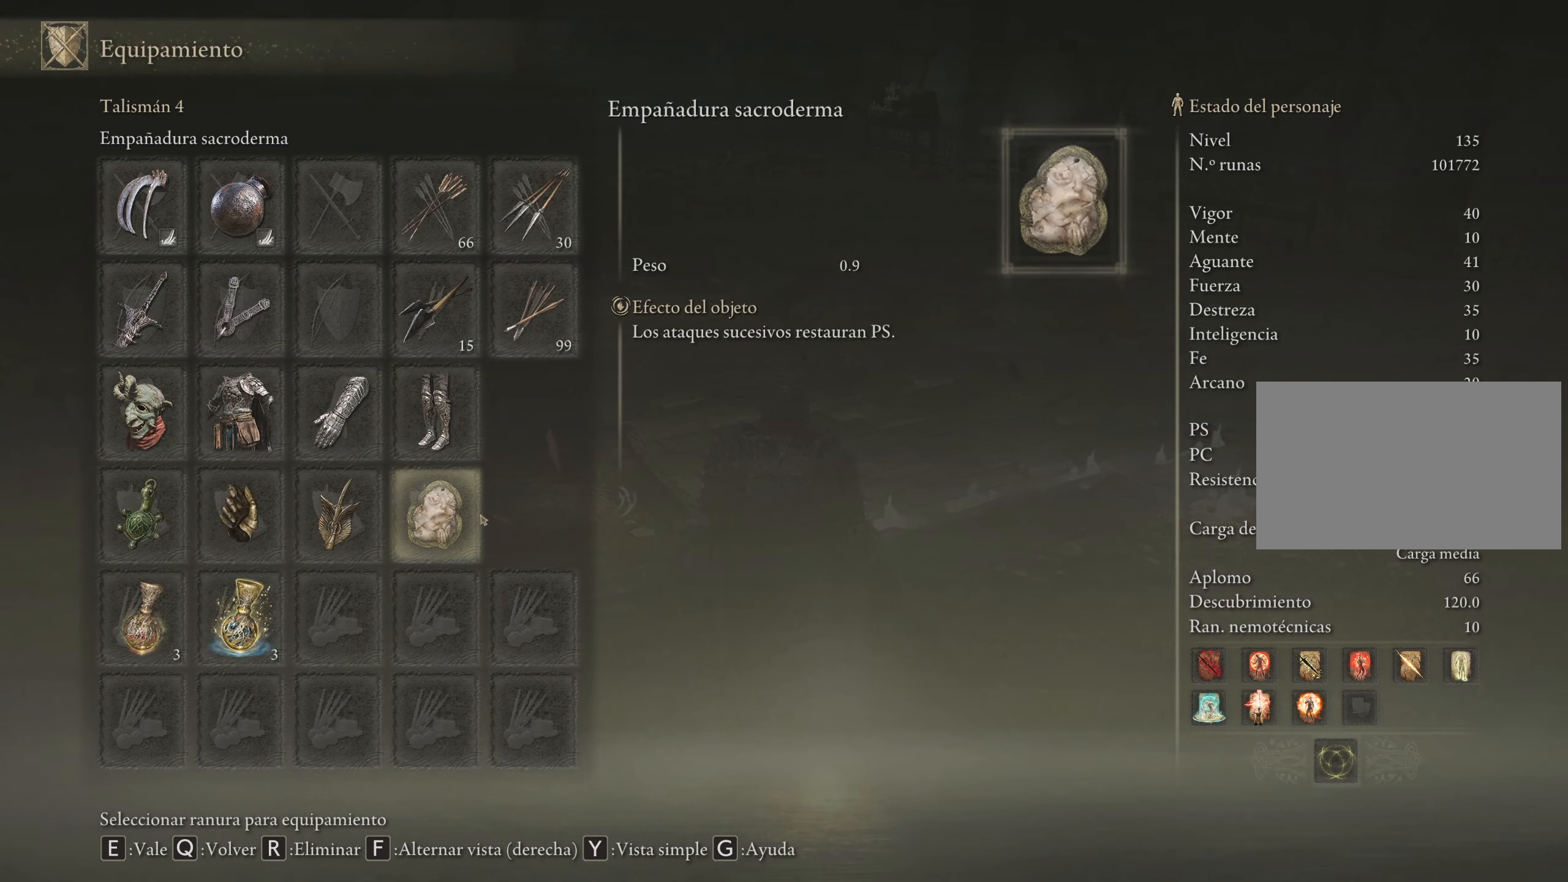
{"keys": [], "mouse": [], "events": []}
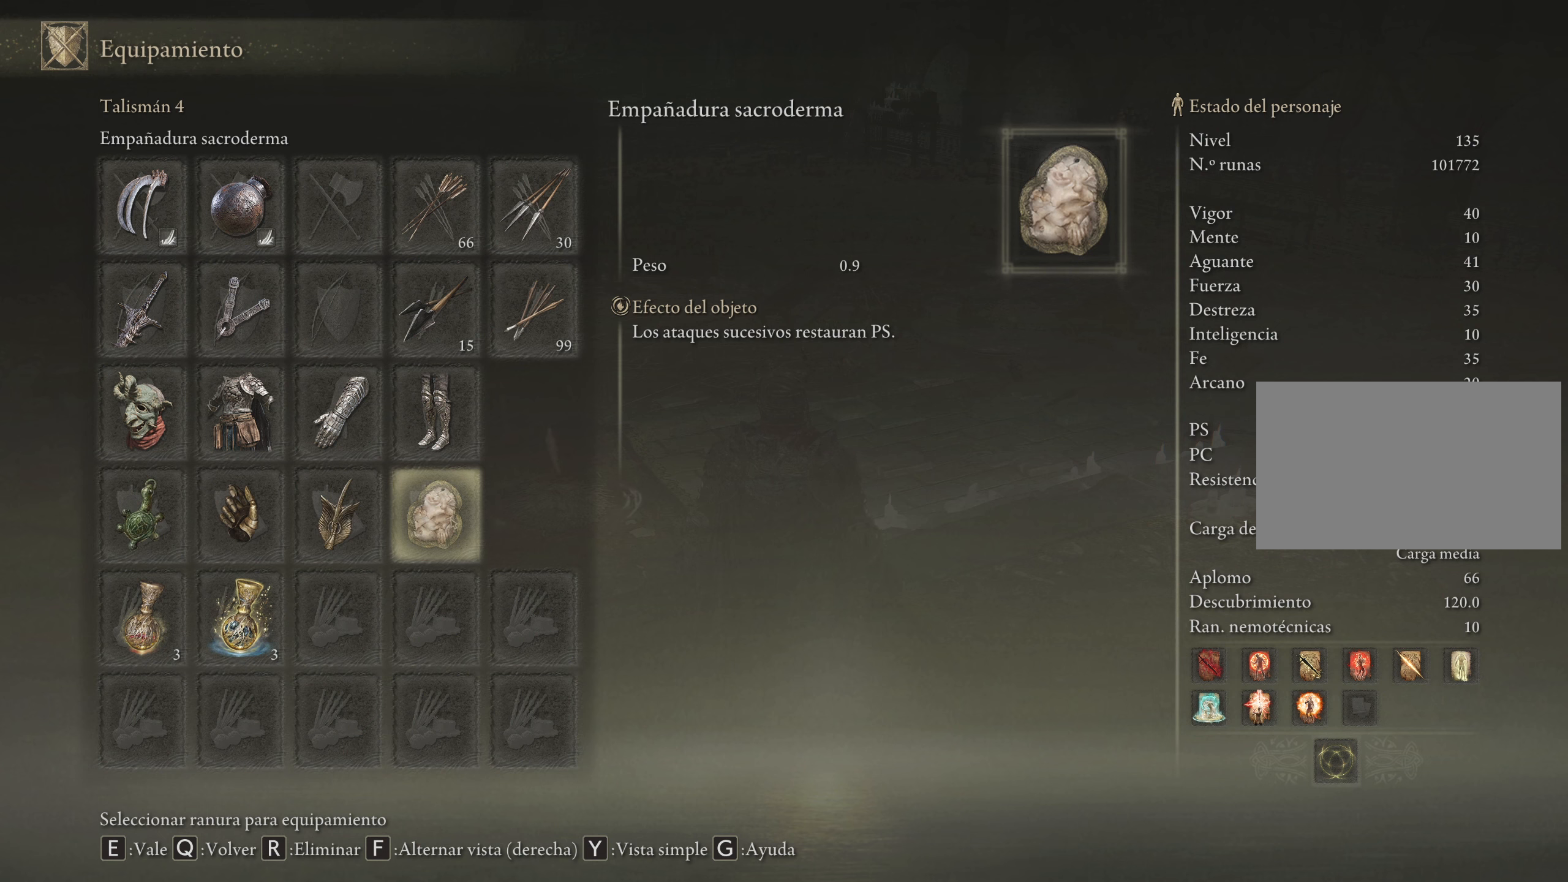
{"keys": [], "mouse": [], "events": []}